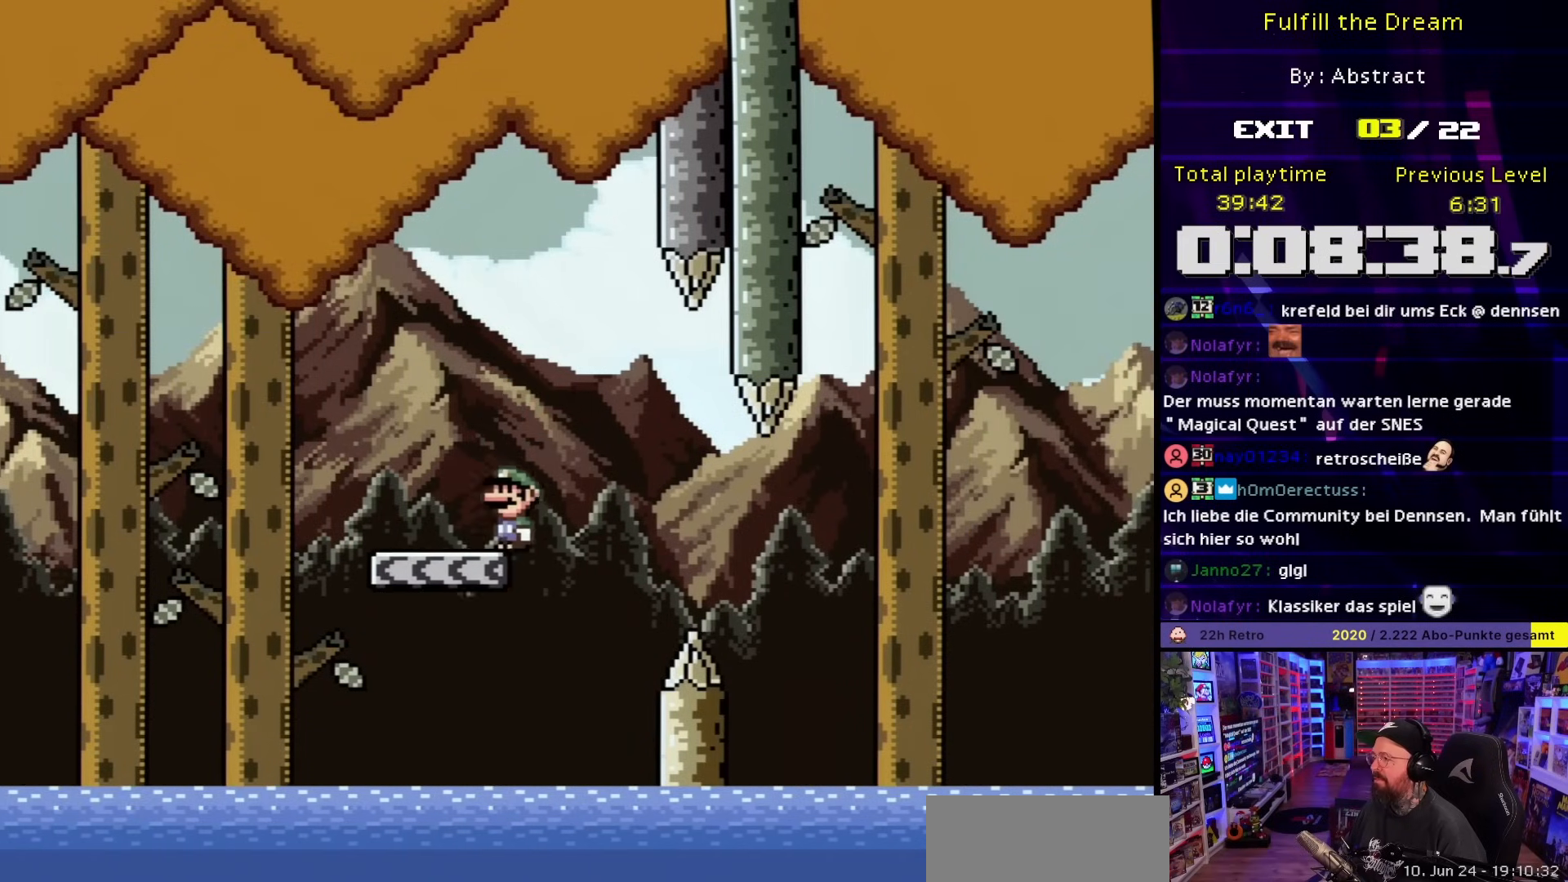
Gameplay with a controller (Nintendo layout); each line is a JSON object with the inputs held at the frame after it. "events" lists button and stick changes between this image and that frame as [ms after this image, input, new state], when the widget could be followed in between. Not read: L3 R3.
{"buttons": ["A", "X", "DPAD_RIGHT"], "events": [[83, "A", "down"], [200, "A", "up"], [333, "A", "down"]]}
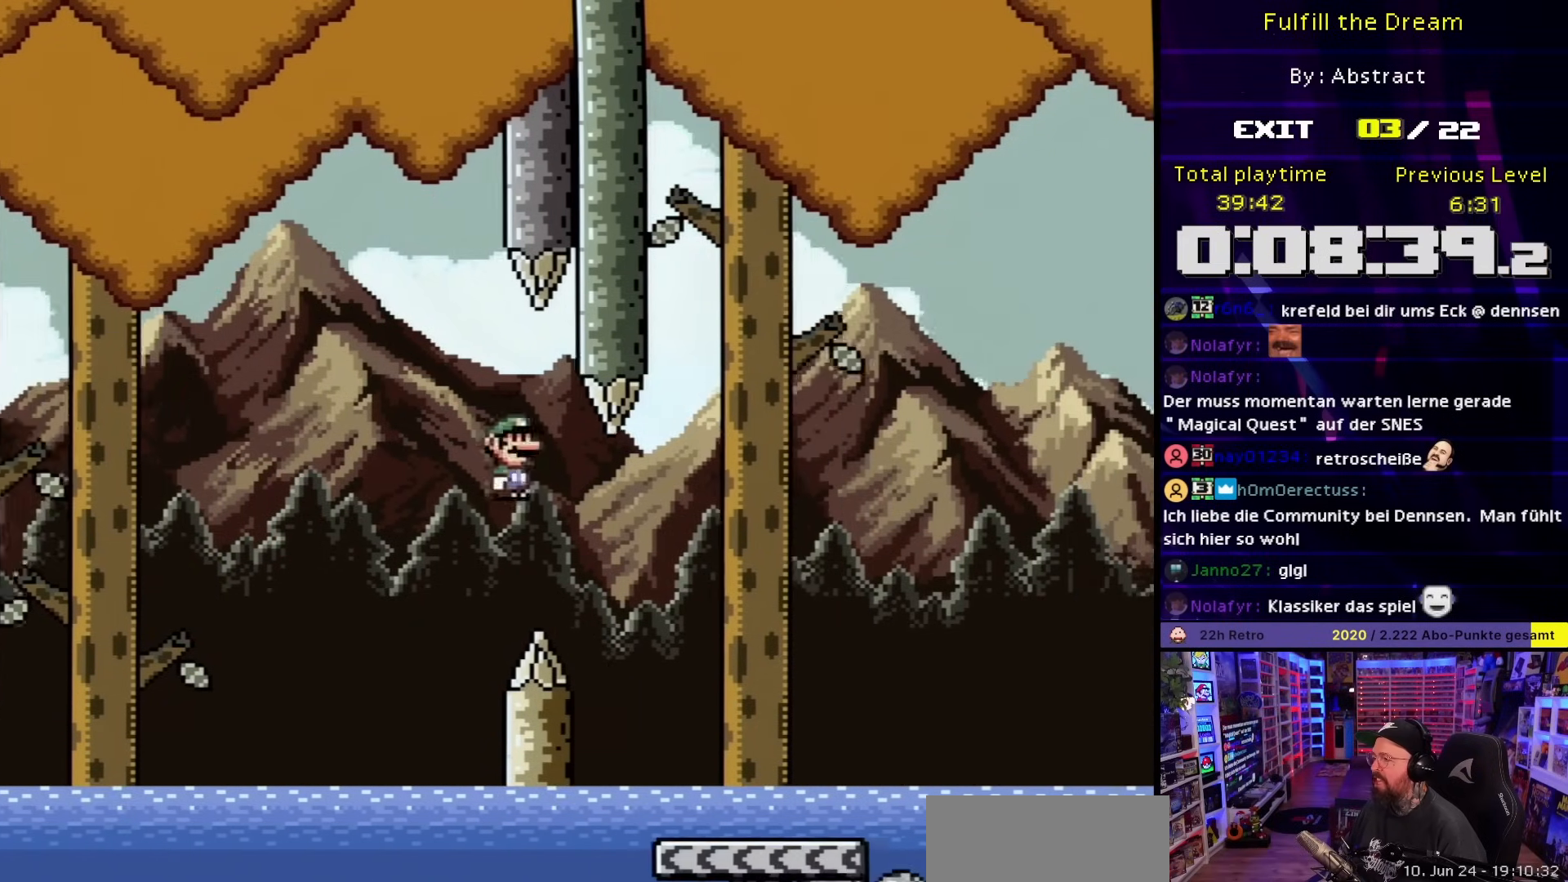
{"buttons": ["X", "DPAD_RIGHT"], "events": [[300, "A", "up"]]}
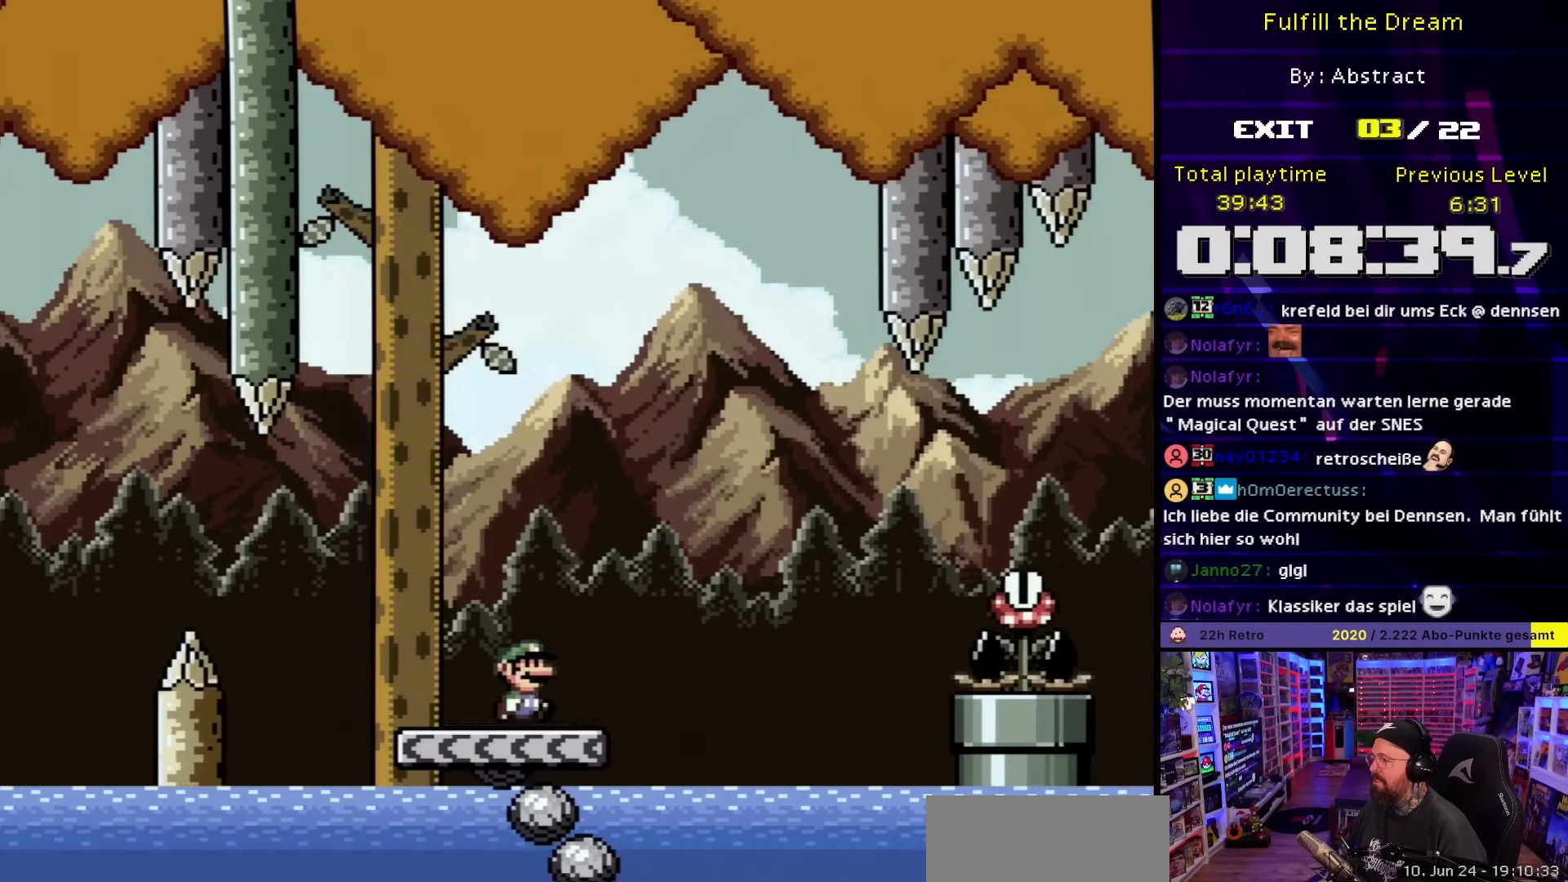
{"buttons": ["A", "X", "DPAD_RIGHT"], "events": [[83, "A", "down"], [267, "A", "up"], [367, "A", "down"]]}
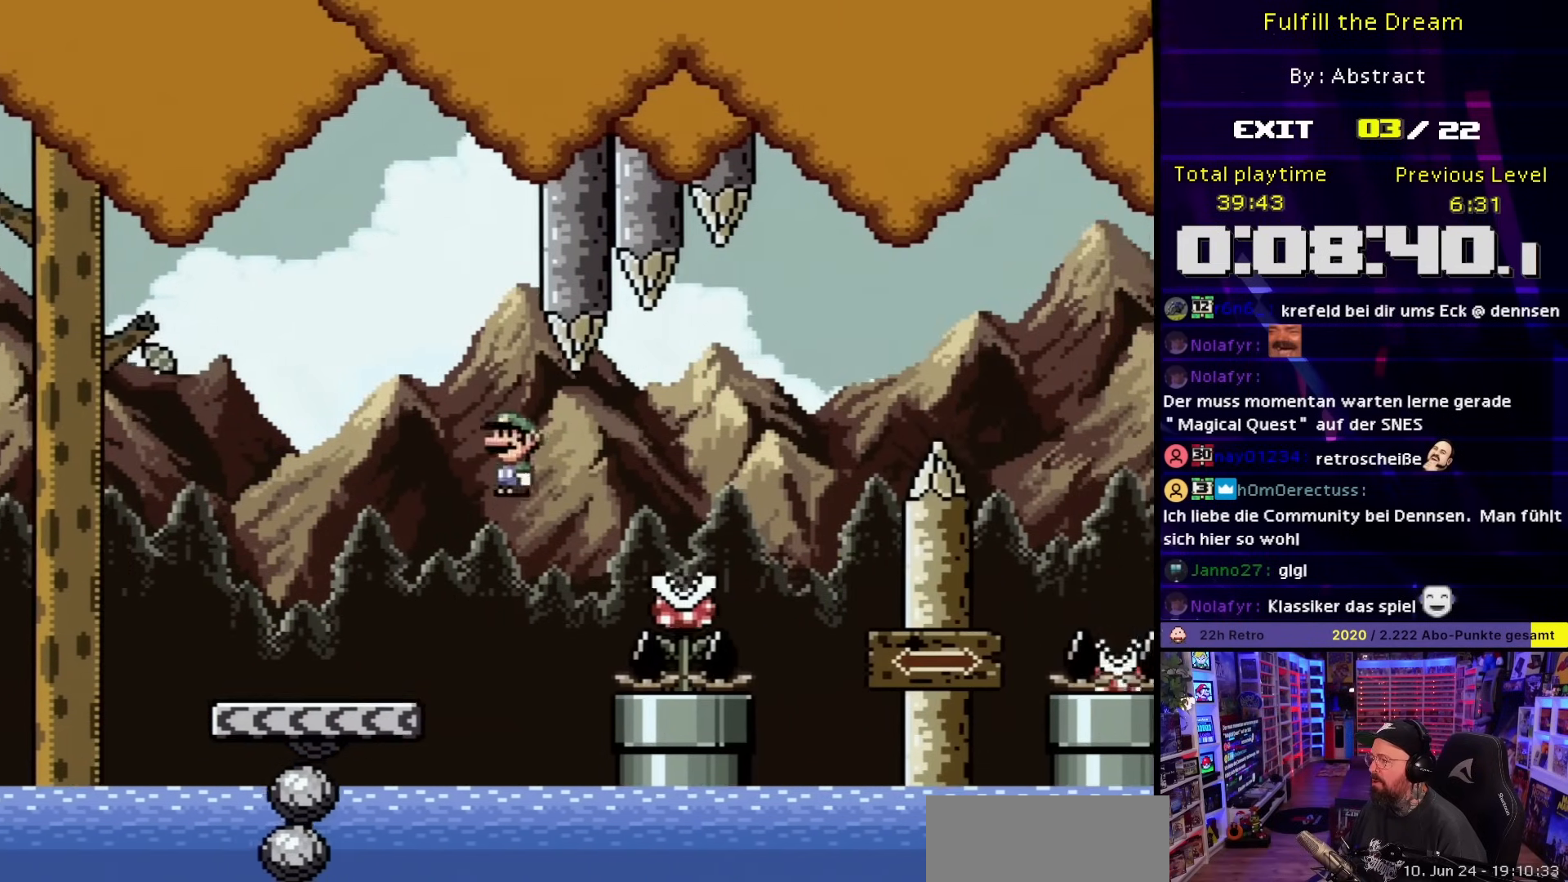
{"buttons": ["A", "X", "DPAD_RIGHT"], "events": []}
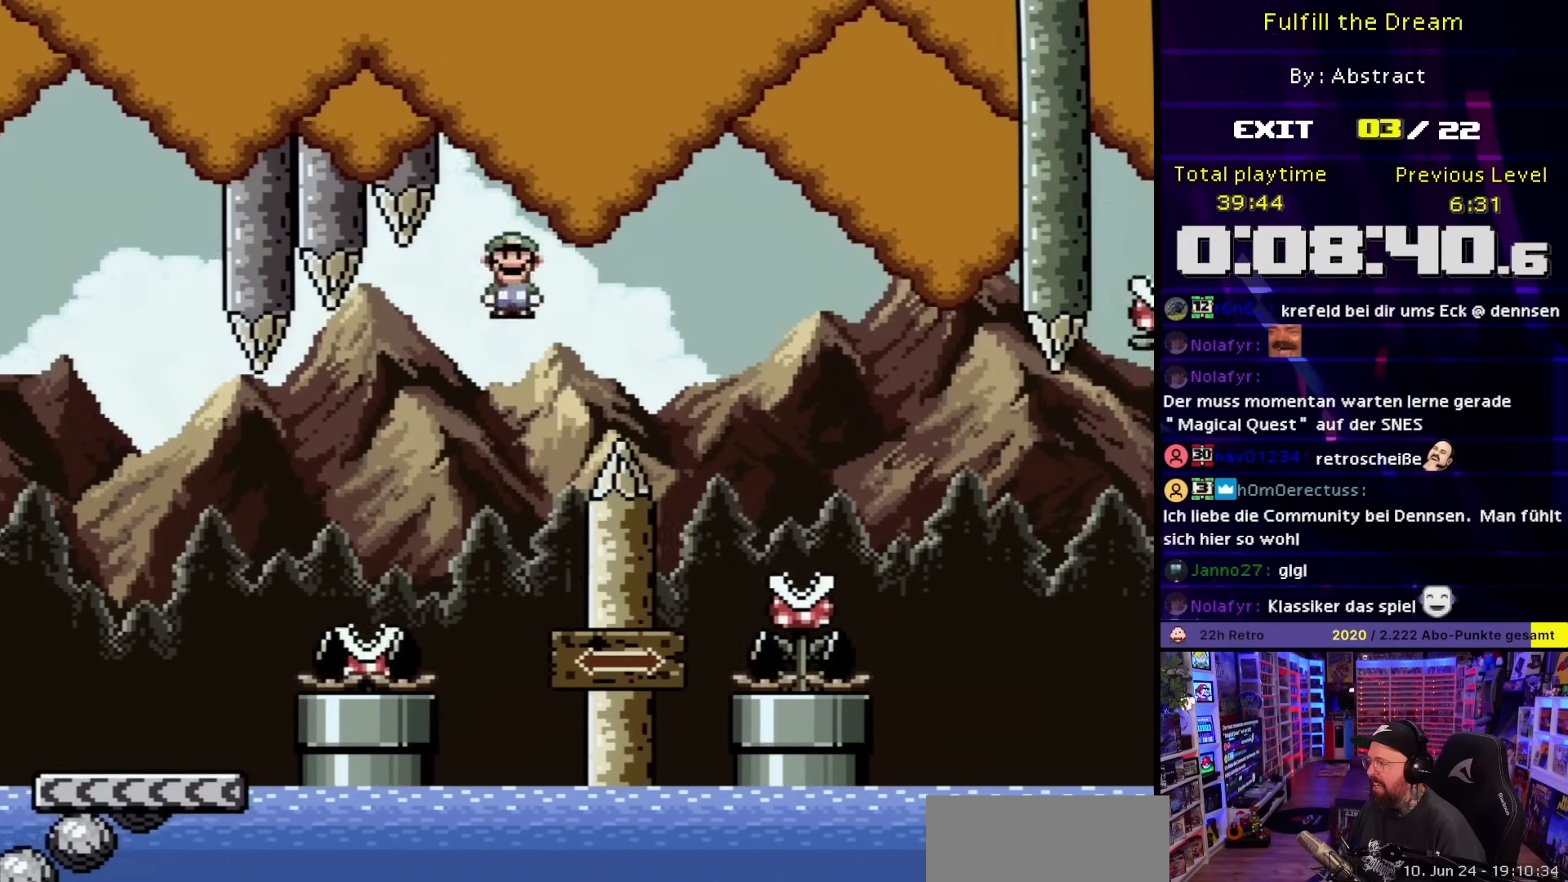
{"buttons": ["A", "X", "DPAD_LEFT"], "events": [[283, "A", "up"], [283, "DPAD_LEFT", "down"], [283, "DPAD_RIGHT", "up"], [283, "DPAD_UP", "down"], [283, "X", "up"], [300, "A", "down"], [300, "DPAD_LEFT", "up"], [300, "DPAD_RIGHT", "down"], [300, "DPAD_UP", "up"], [300, "X", "down"], [383, "DPAD_UP", "down"], [400, "DPAD_RIGHT", "up"], [417, "DPAD_LEFT", "down"], [417, "DPAD_UP", "up"]]}
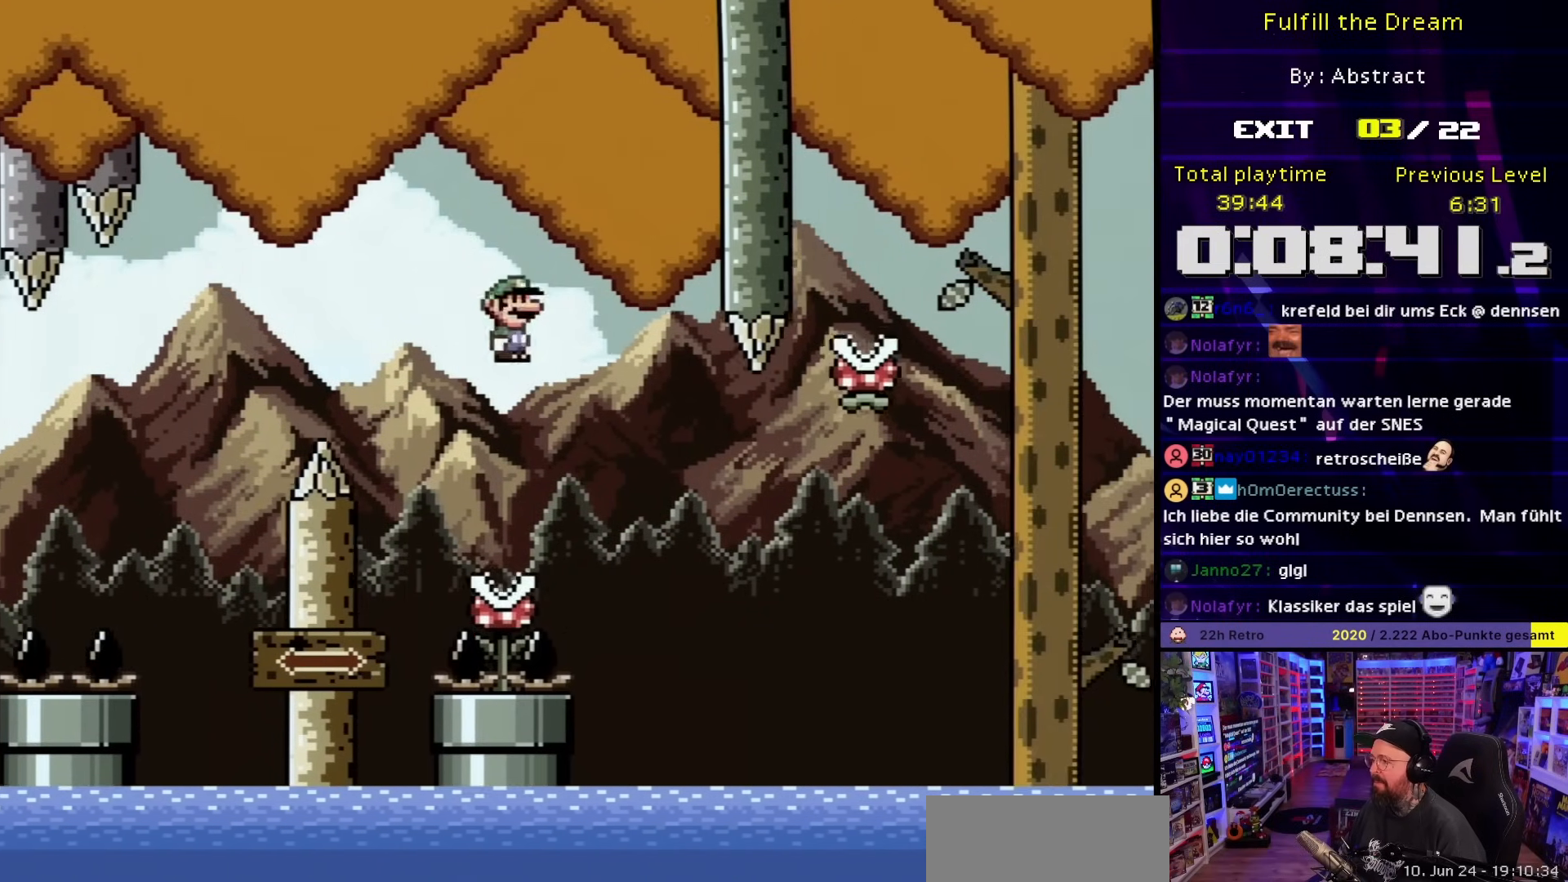
{"buttons": ["A", "X", "DPAD_LEFT"], "events": [[33, "A", "up"], [67, "DPAD_LEFT", "up"], [133, "A", "down"], [133, "DPAD_LEFT", "down"], [200, "A", "up"], [200, "DPAD_DOWN", "down"], [200, "X", "up"], [217, "A", "down"], [217, "DPAD_DOWN", "up"], [217, "X", "down"]]}
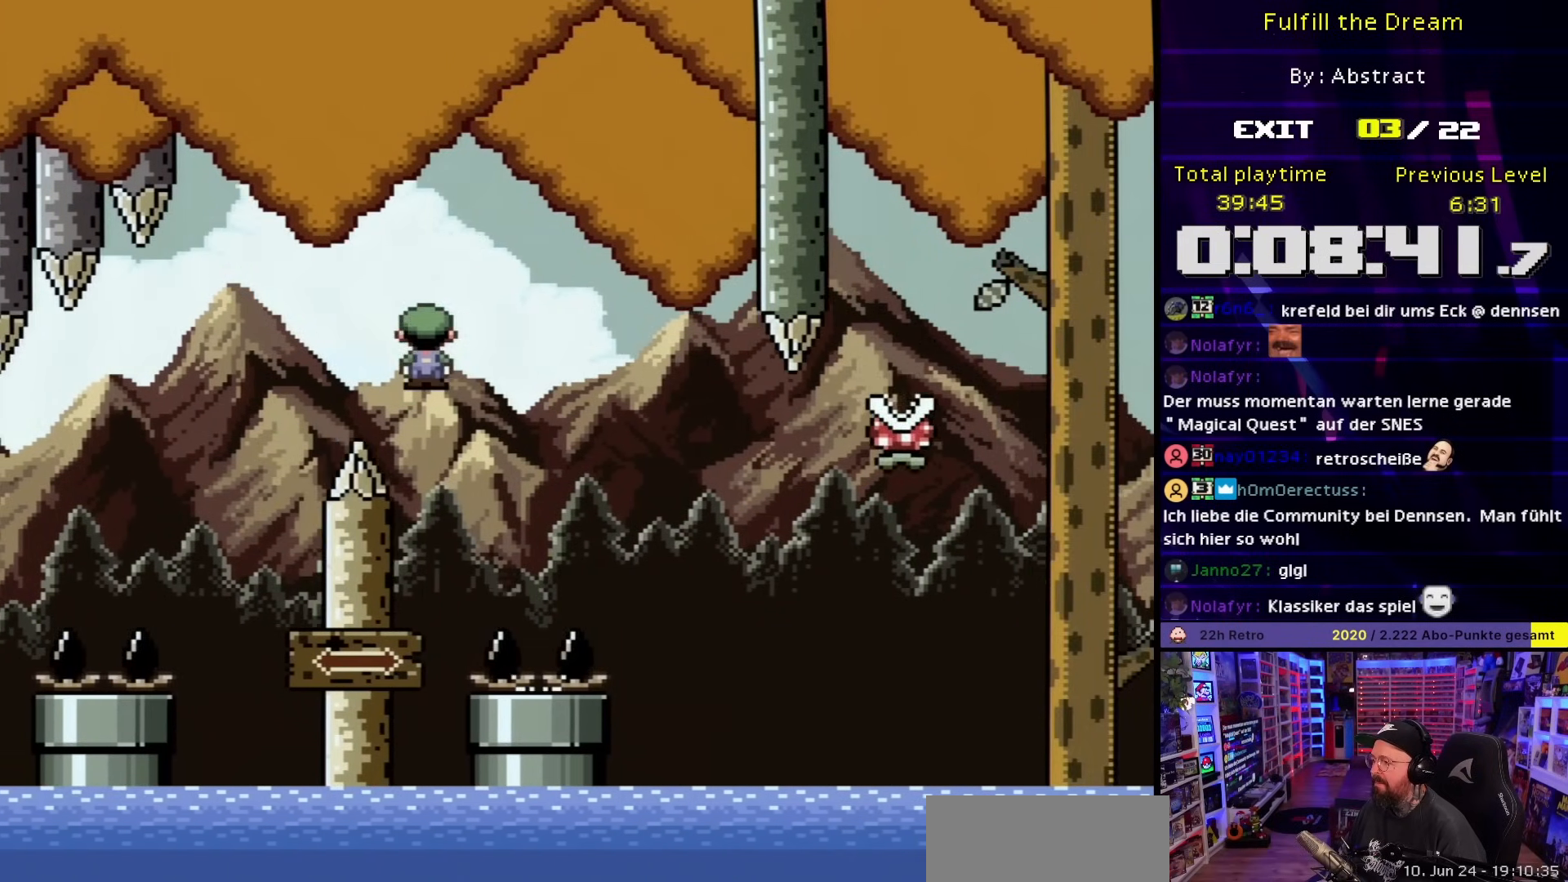
{"buttons": ["A", "X", "DPAD_RIGHT"], "events": [[250, "A", "up"], [350, "A", "down"], [450, "DPAD_LEFT", "up"], [450, "DPAD_RIGHT", "down"]]}
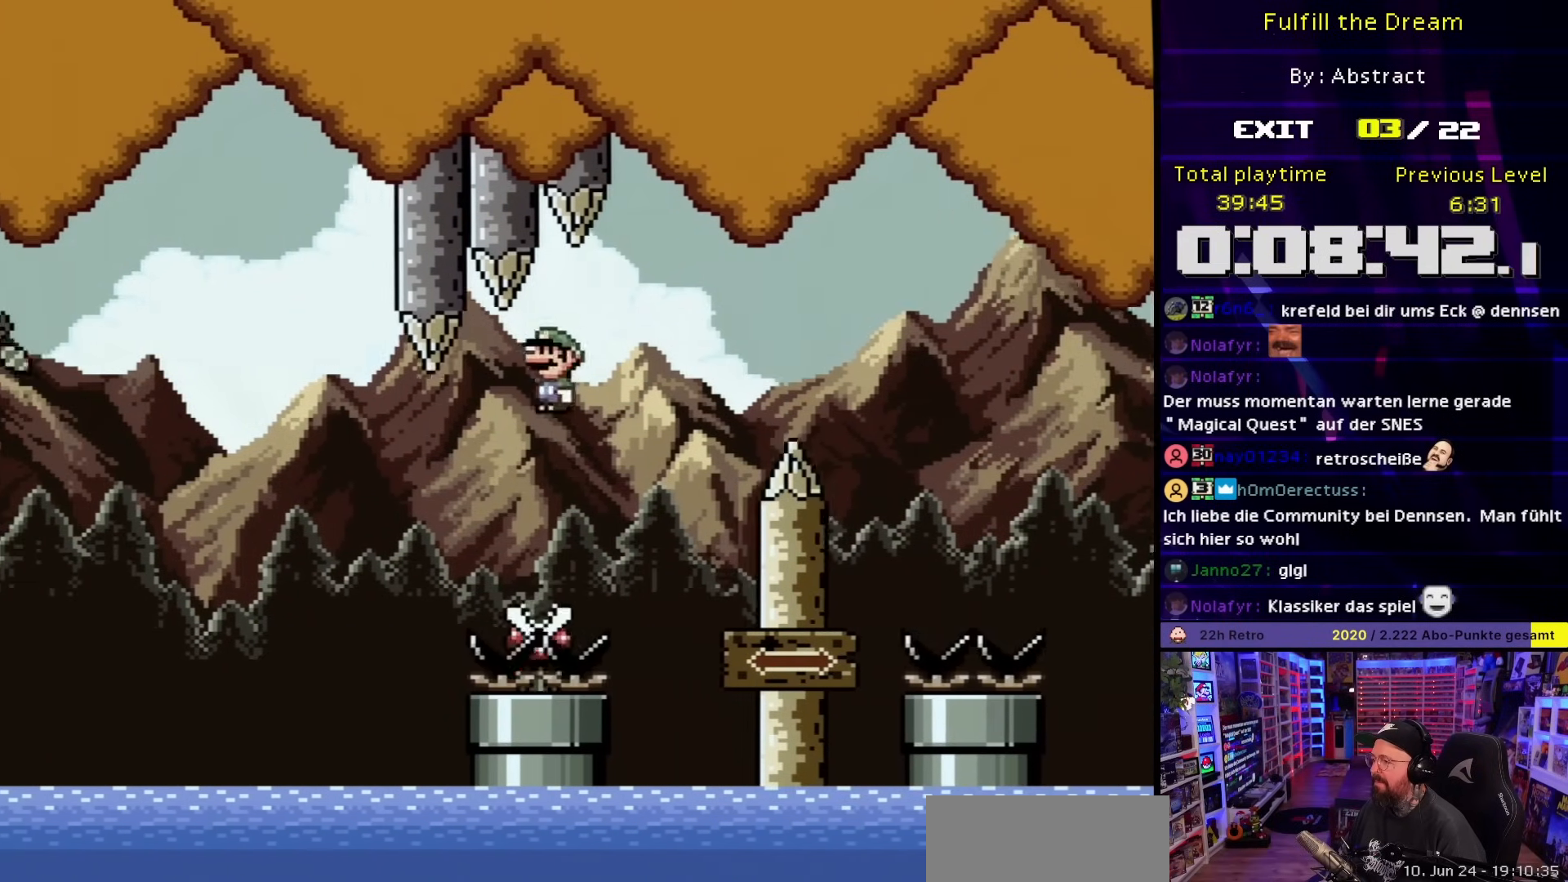
{"buttons": ["X", "DPAD_RIGHT"], "events": [[500, "A", "up"]]}
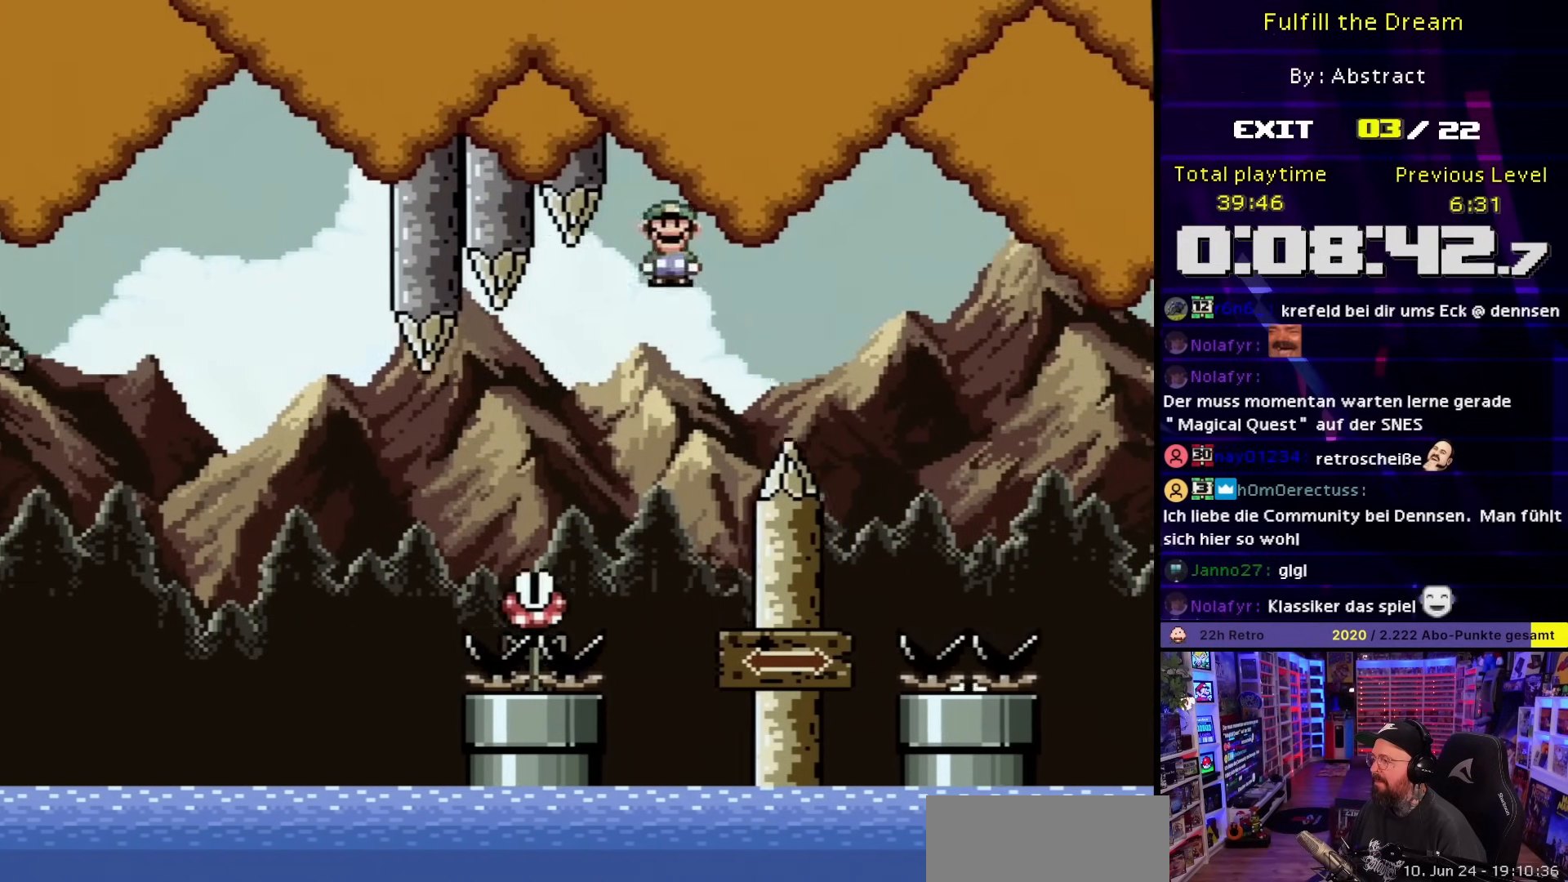
{"buttons": ["A", "X", "DPAD_LEFT"], "events": [[200, "A", "down"], [417, "DPAD_RIGHT", "up"], [433, "DPAD_LEFT", "down"]]}
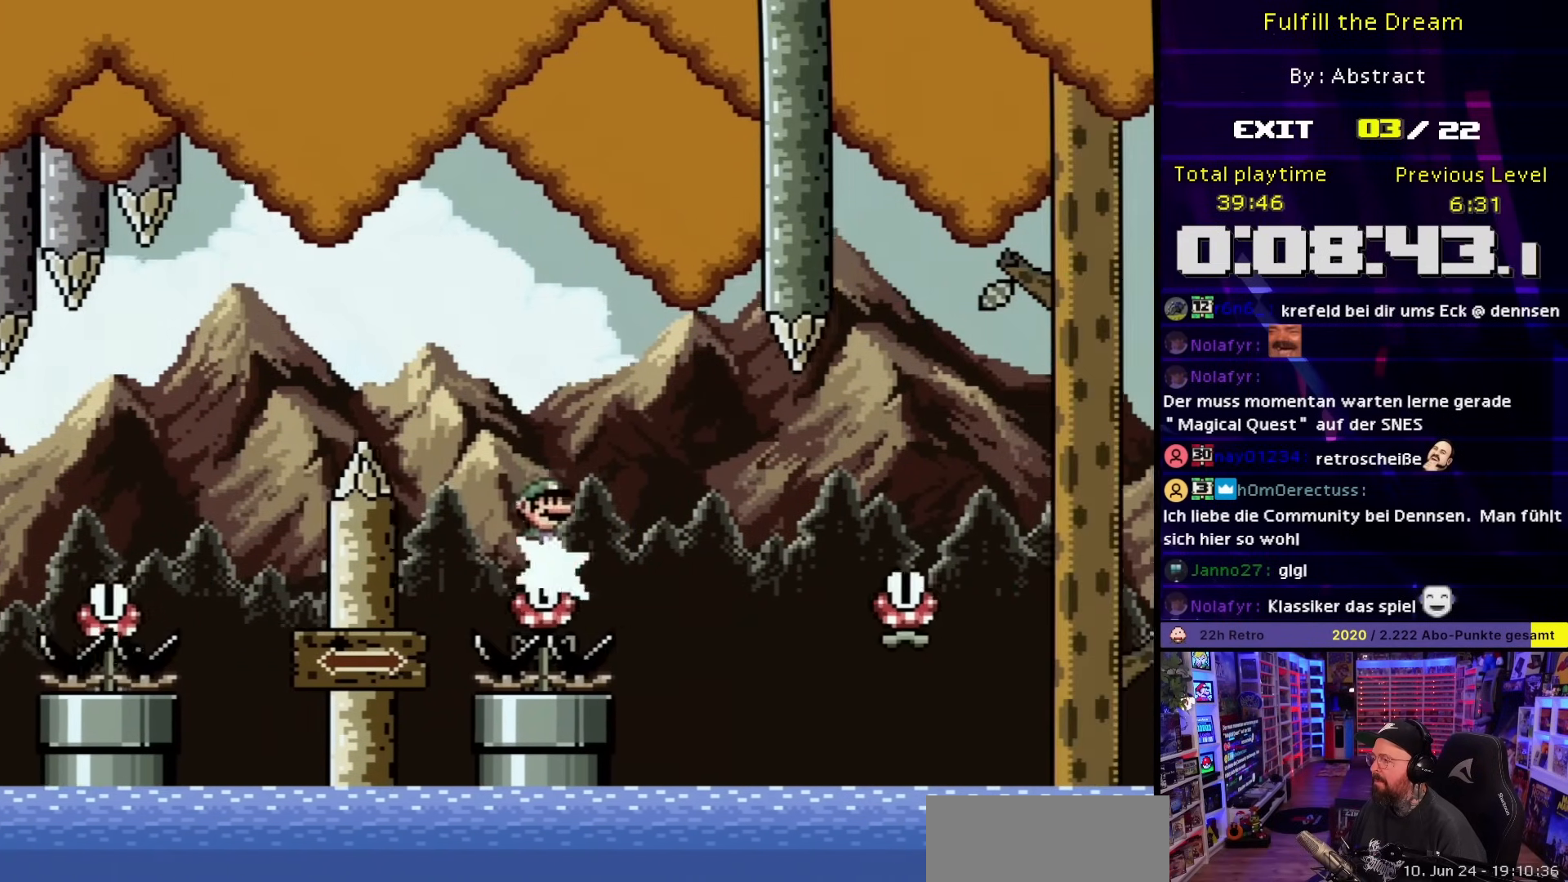
{"buttons": ["DPAD_UP", "DPAD_LEFT"], "events": [[33, "DPAD_LEFT", "up"], [50, "DPAD_RIGHT", "down"], [83, "A", "up"], [83, "DPAD_LEFT", "down"], [83, "DPAD_RIGHT", "up"], [83, "DPAD_UP", "down"], [83, "X", "up"], [100, "DPAD_LEFT", "up"], [100, "DPAD_RIGHT", "down"], [100, "DPAD_UP", "up"], [100, "X", "down"], [350, "A", "down"], [500, "A", "up"], [500, "DPAD_LEFT", "down"], [500, "DPAD_RIGHT", "up"], [500, "DPAD_UP", "down"], [500, "X", "up"]]}
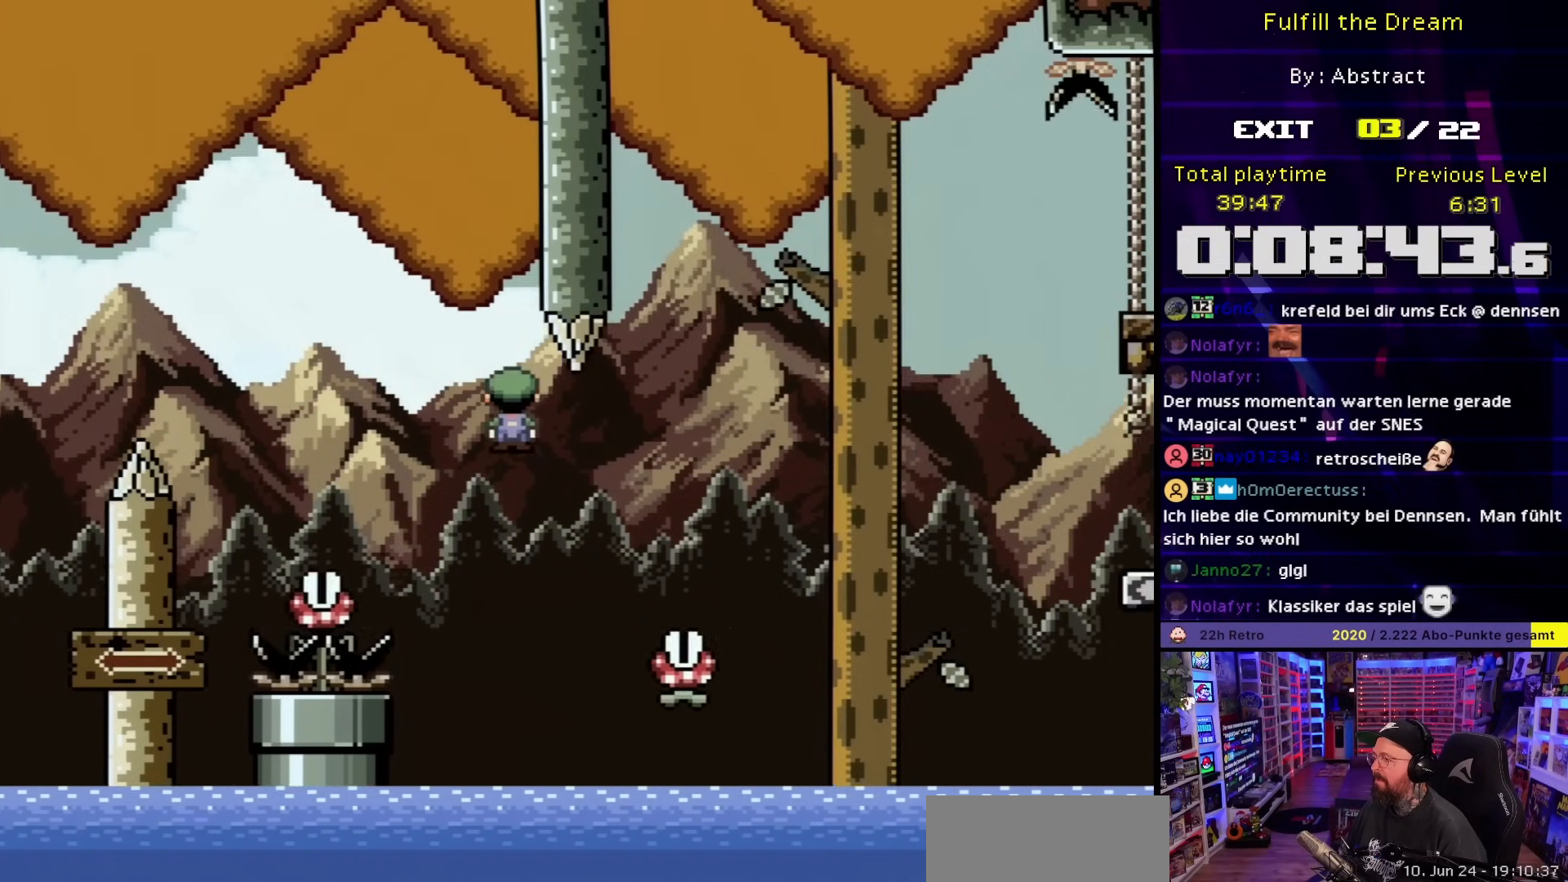
{"buttons": ["A", "X", "DPAD_RIGHT"], "events": [[33, "A", "down"], [33, "DPAD_LEFT", "up"], [33, "DPAD_RIGHT", "down"], [33, "DPAD_UP", "up"], [33, "X", "down"], [417, "A", "up"], [417, "X", "up"], [433, "A", "down"], [433, "X", "down"]]}
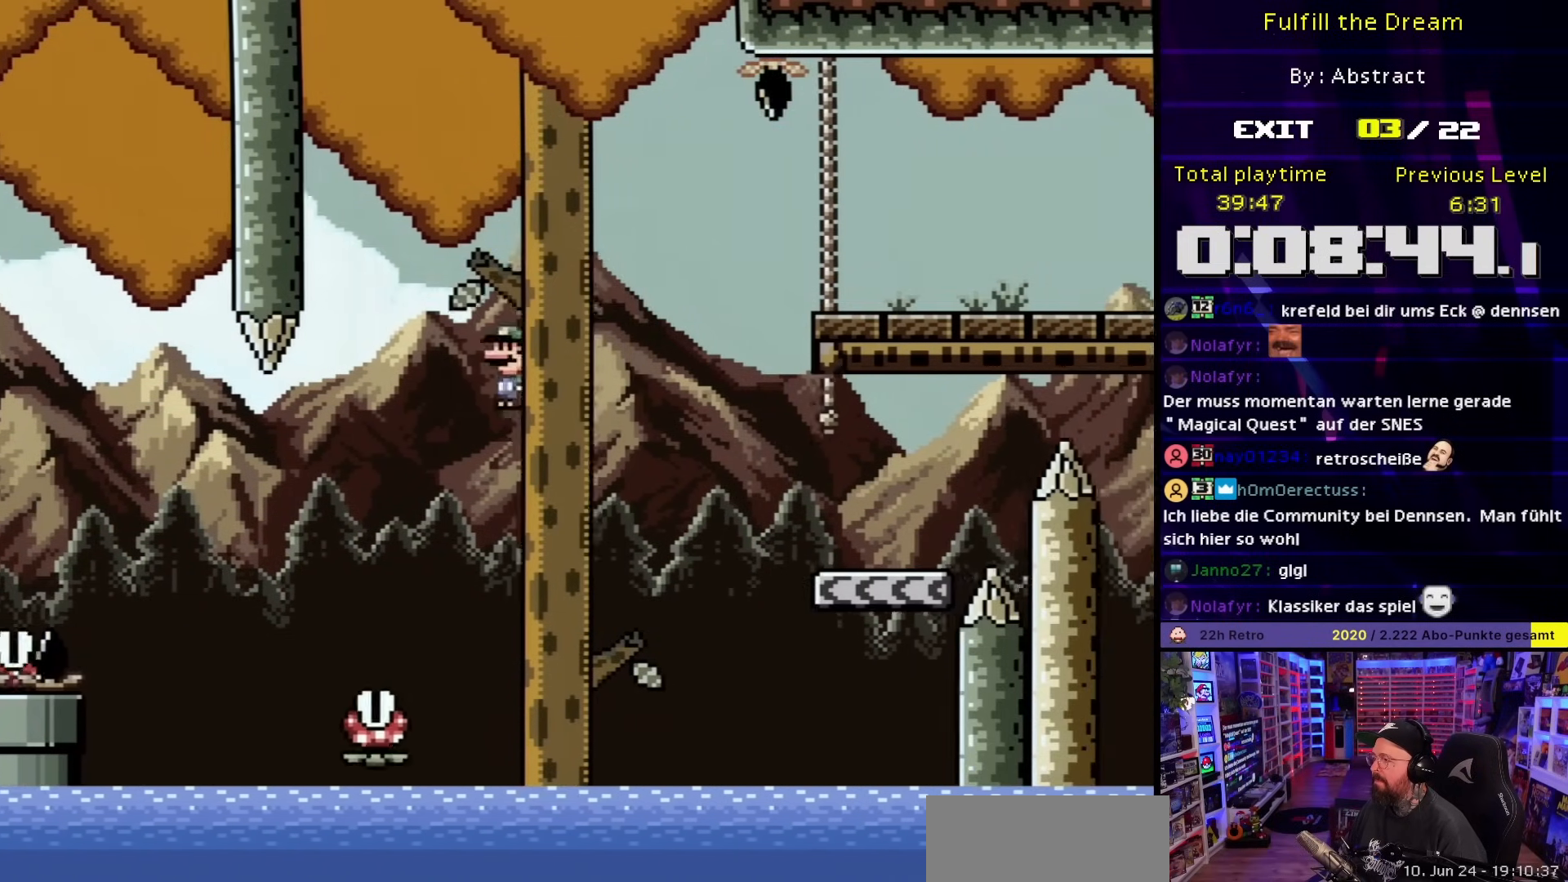
{"buttons": ["Y", "DPAD_LEFT"], "events": [[67, "A", "up"], [150, "A", "down"], [383, "DPAD_UP", "down"], [433, "DPAD_RIGHT", "up"], [450, "A", "up"], [450, "DPAD_LEFT", "down"], [450, "DPAD_UP", "up"], [467, "X", "up"], [467, "Y", "down"]]}
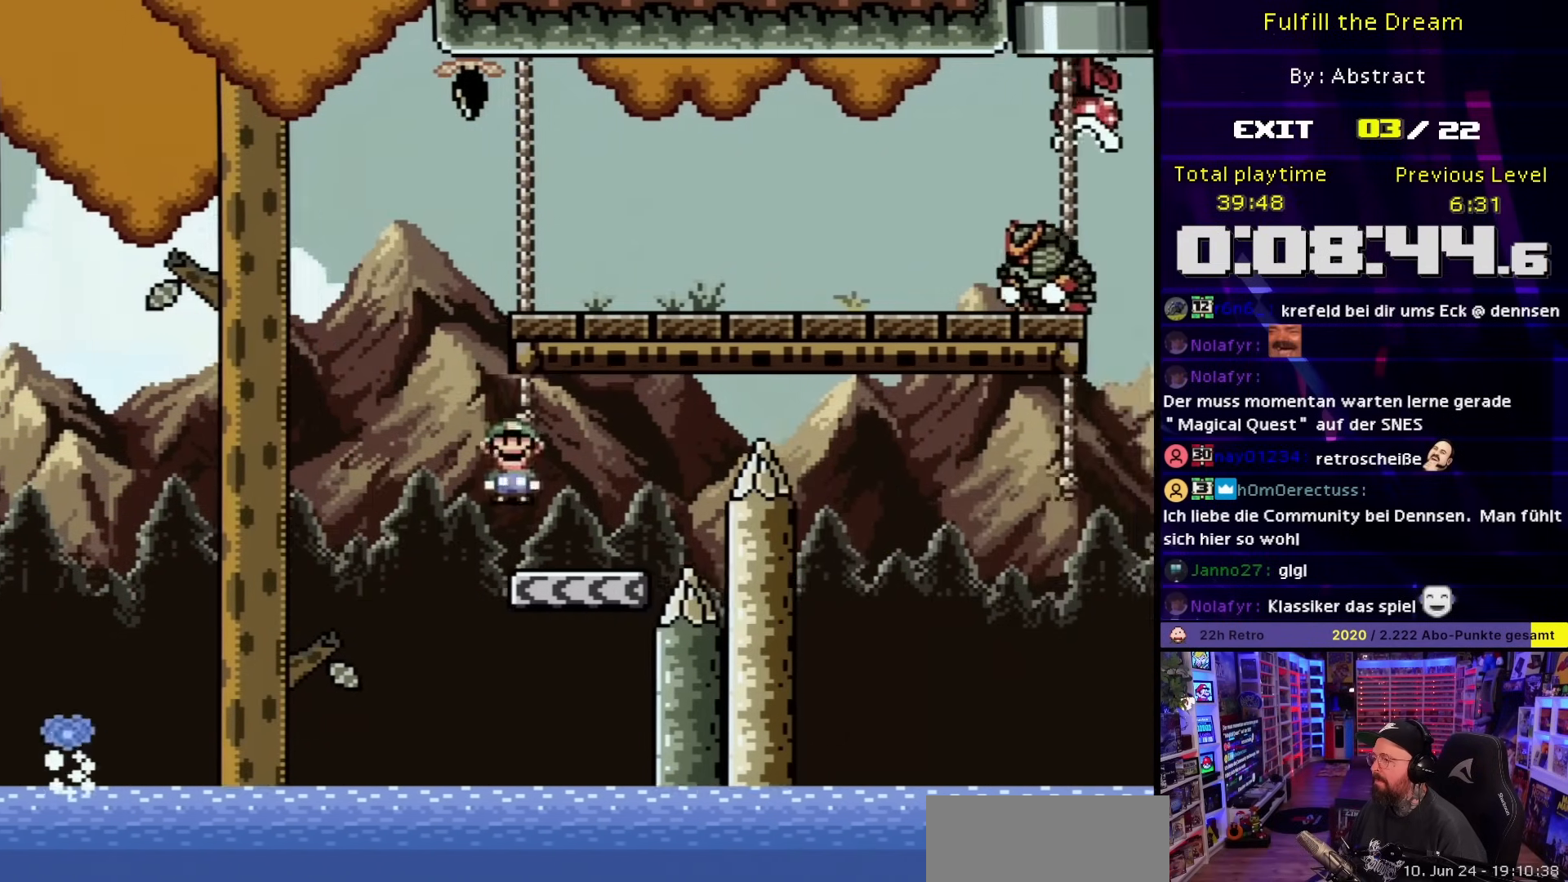
{"buttons": ["B", "Y", "DPAD_RIGHT"], "events": [[267, "B", "down"], [300, "DPAD_UP", "down"], [317, "DPAD_LEFT", "up"], [317, "DPAD_RIGHT", "down"], [317, "DPAD_UP", "up"]]}
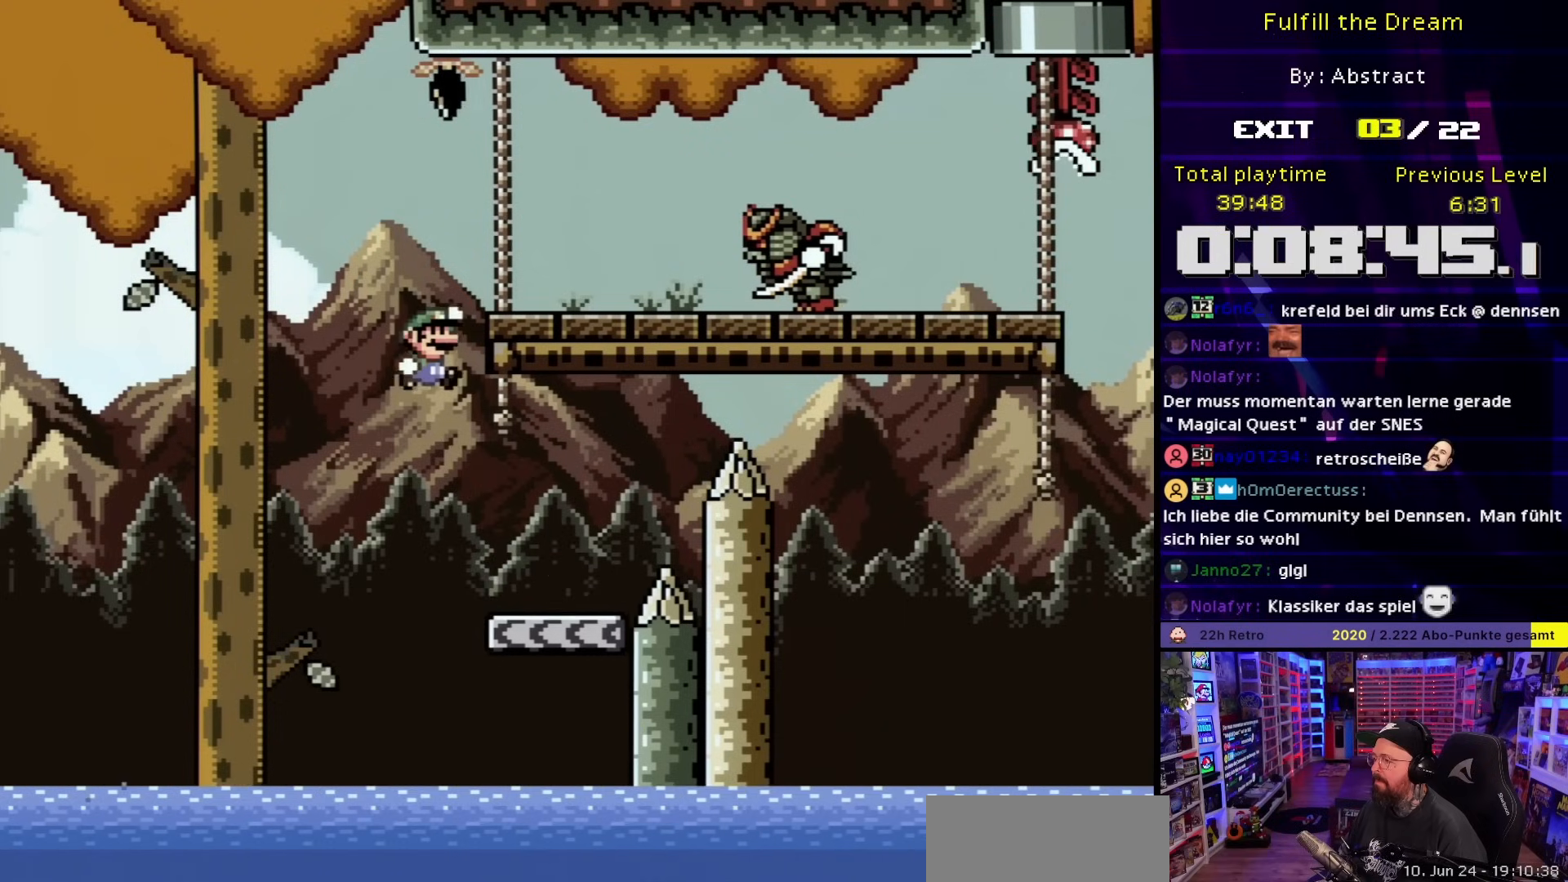
{"buttons": ["A", "X", "DPAD_RIGHT"], "events": [[100, "B", "up"], [133, "DPAD_UP", "down"], [167, "DPAD_LEFT", "down"], [167, "DPAD_RIGHT", "up"], [167, "DPAD_UP", "up"], [167, "Y", "up"], [200, "X", "down"], [217, "DPAD_LEFT", "up"], [217, "DPAD_UP", "down"], [250, "A", "down"], [250, "DPAD_RIGHT", "down"], [250, "DPAD_UP", "up"], [333, "A", "up"], [333, "DPAD_UP", "down"], [350, "DPAD_UP", "up"], [467, "A", "down"]]}
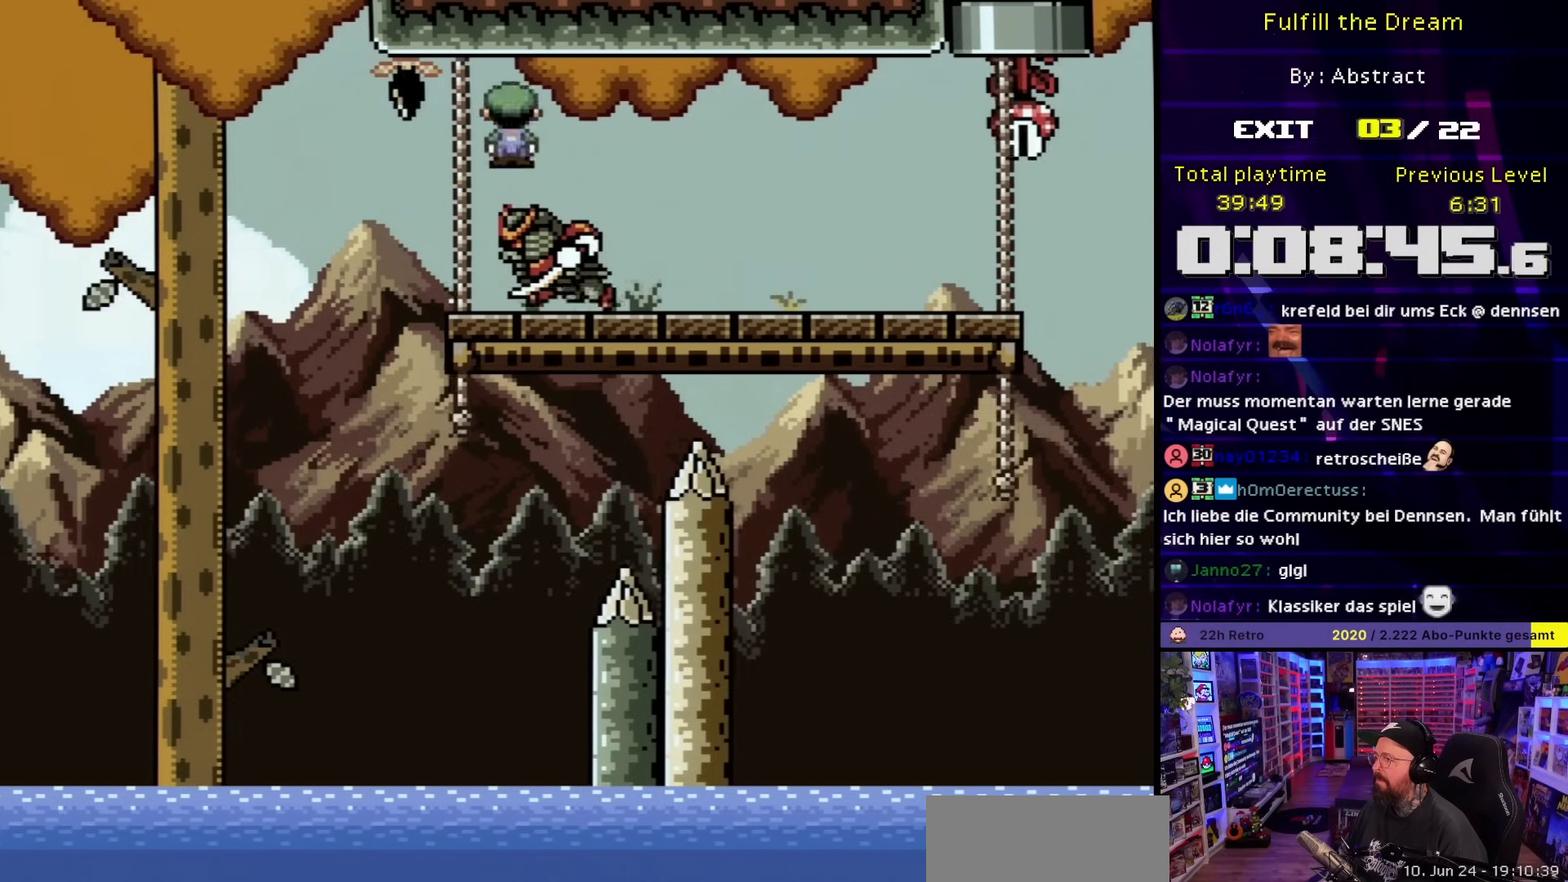
{"buttons": ["X", "DPAD_RIGHT"], "events": [[200, "A", "up"]]}
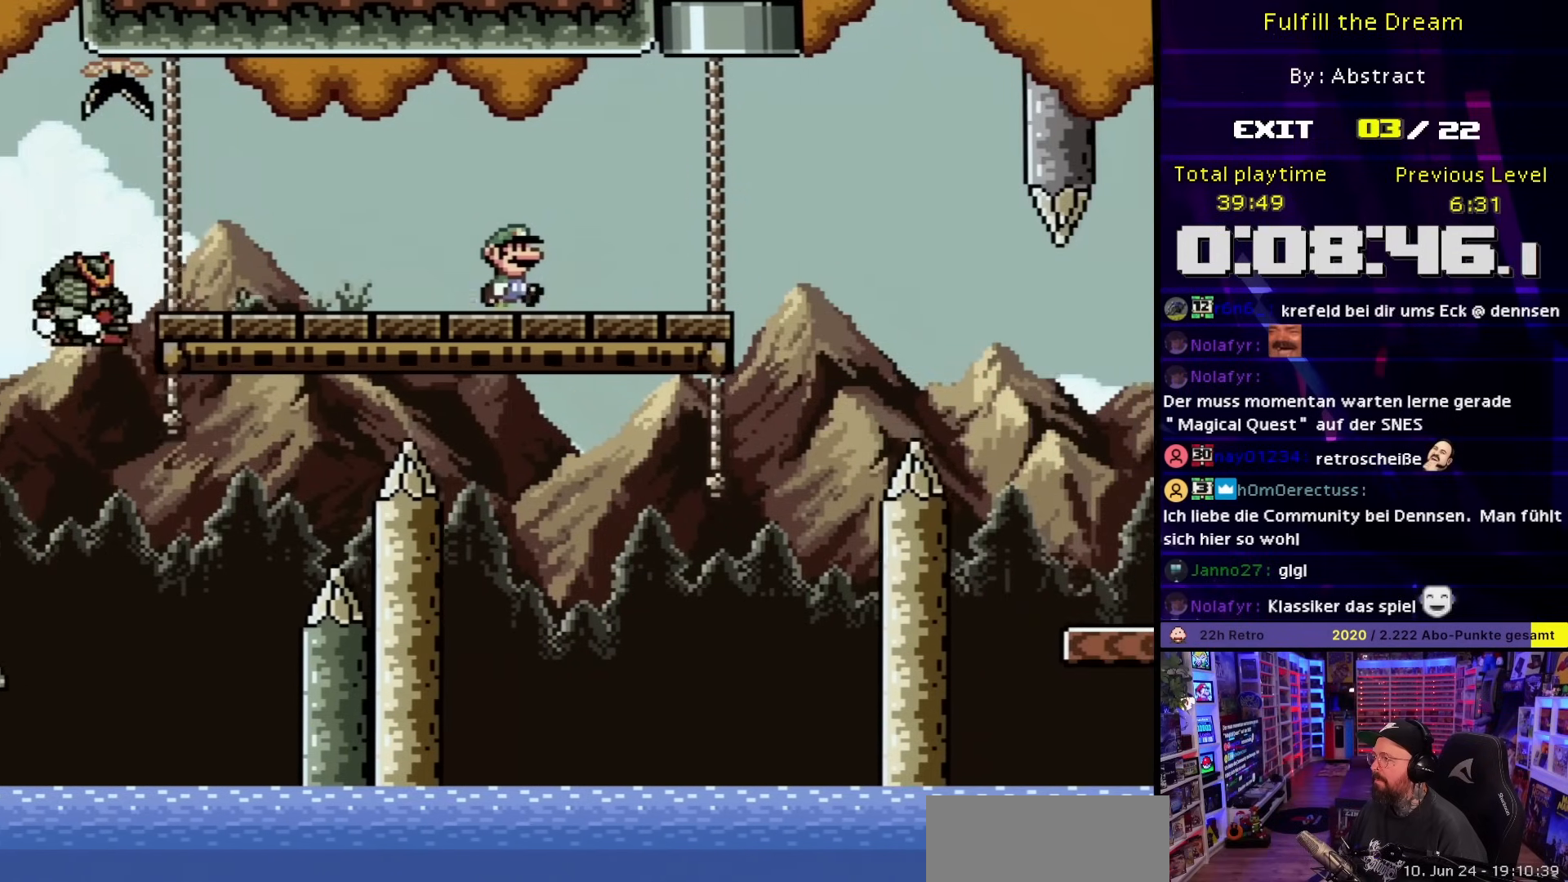
{"buttons": ["A", "X", "DPAD_UP", "DPAD_LEFT"], "events": [[67, "DPAD_UP", "down"], [117, "A", "down"], [267, "DPAD_RIGHT", "up"], [283, "DPAD_LEFT", "down"]]}
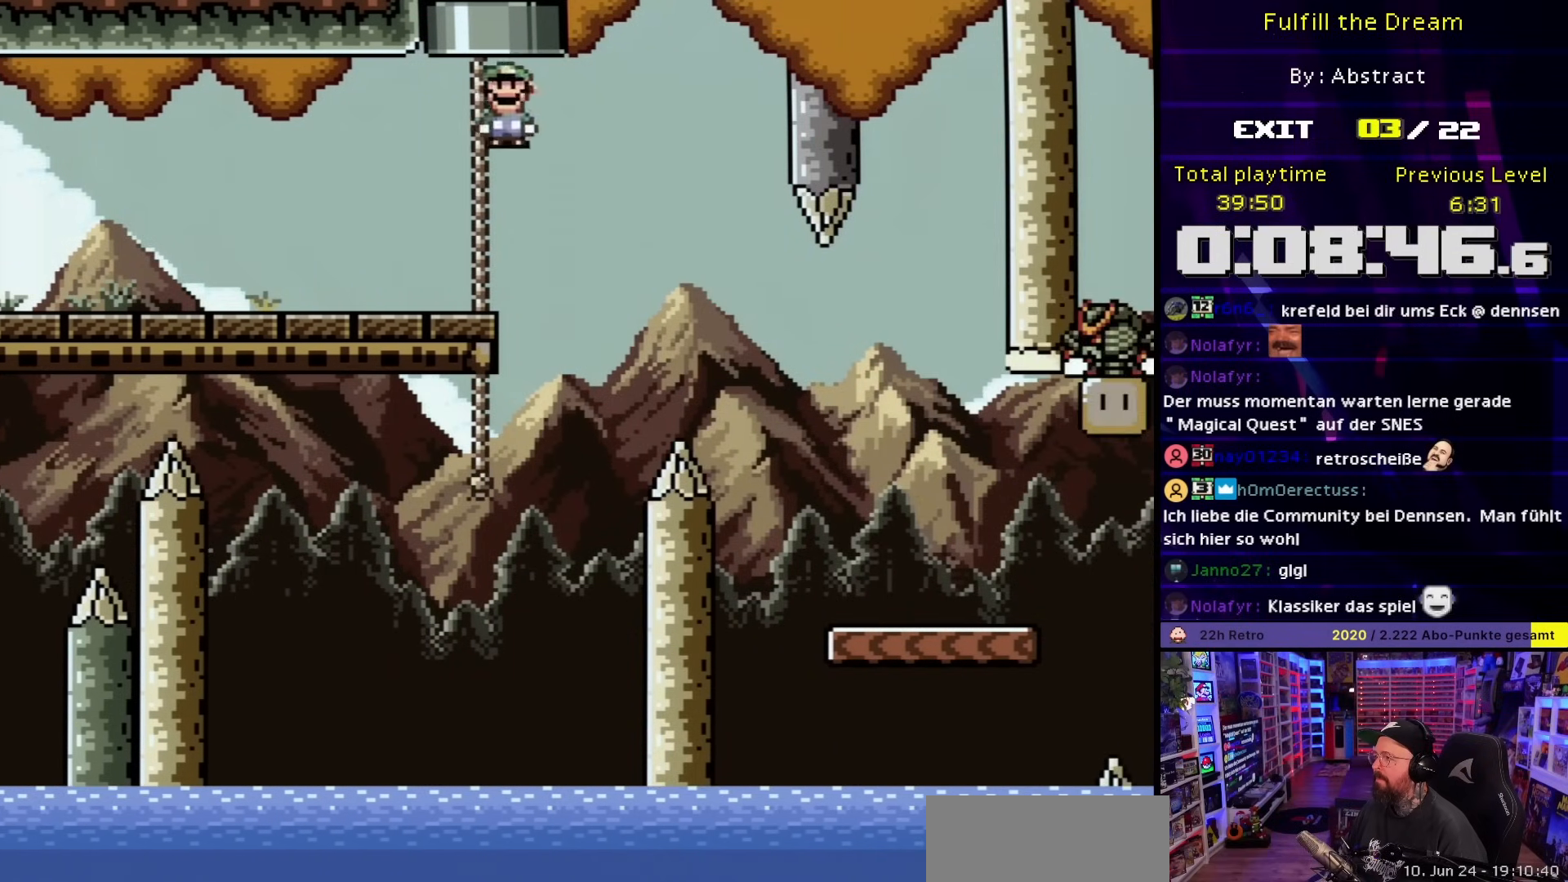
{"buttons": ["X", "DPAD_RIGHT"], "events": [[67, "DPAD_UP", "up"], [117, "DPAD_LEFT", "up"], [117, "X", "up"], [150, "A", "up"], [150, "X", "down"], [167, "DPAD_RIGHT", "down"], [400, "A", "down"], [483, "A", "up"]]}
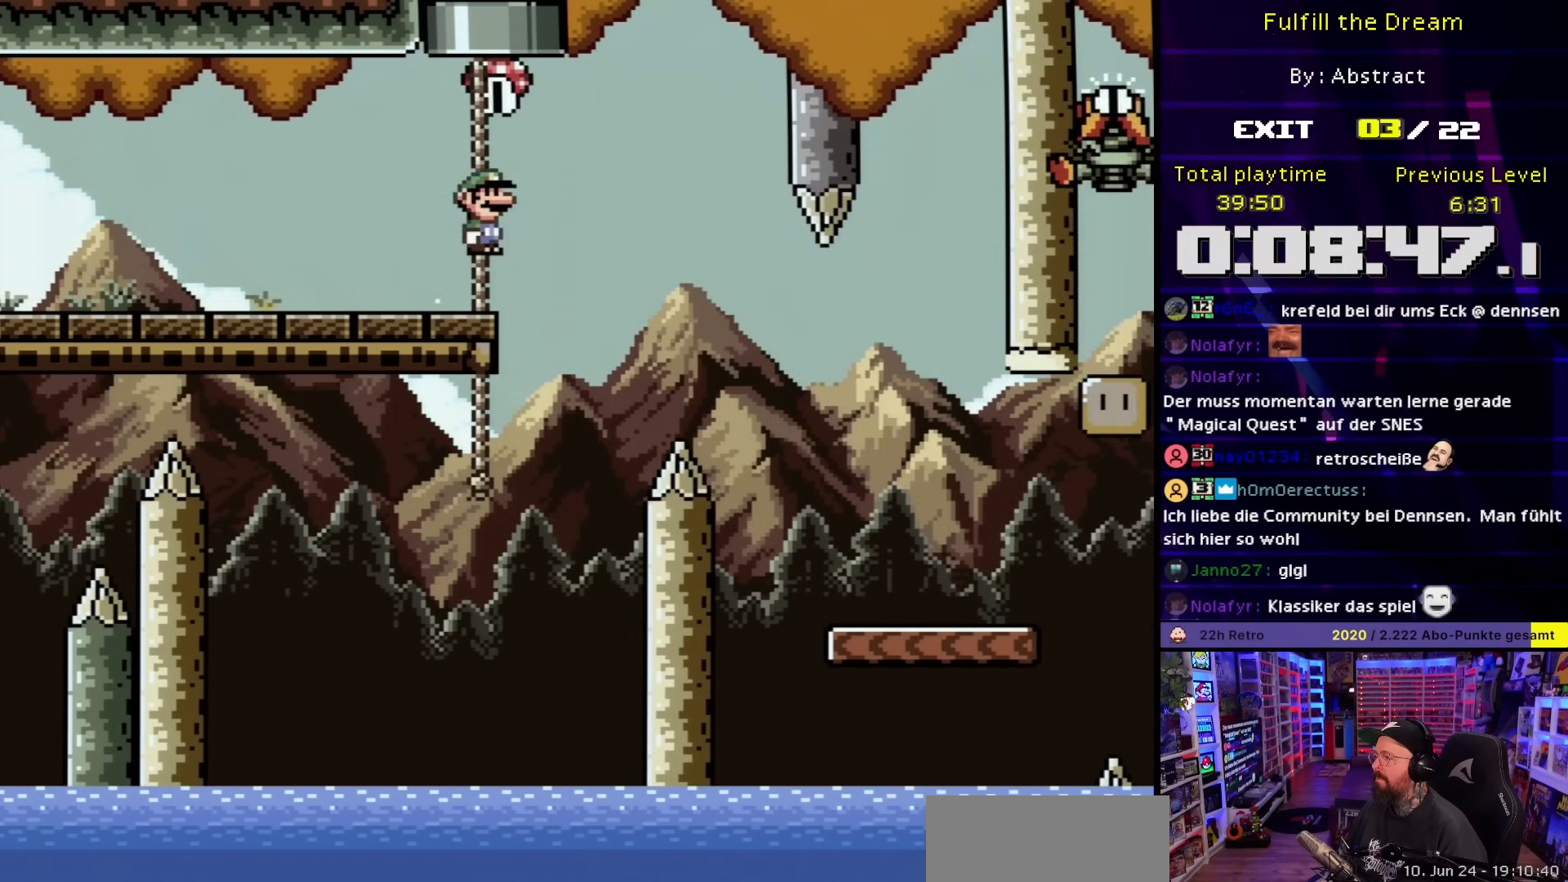
{"buttons": ["A", "X", "DPAD_RIGHT"], "events": [[433, "A", "down"]]}
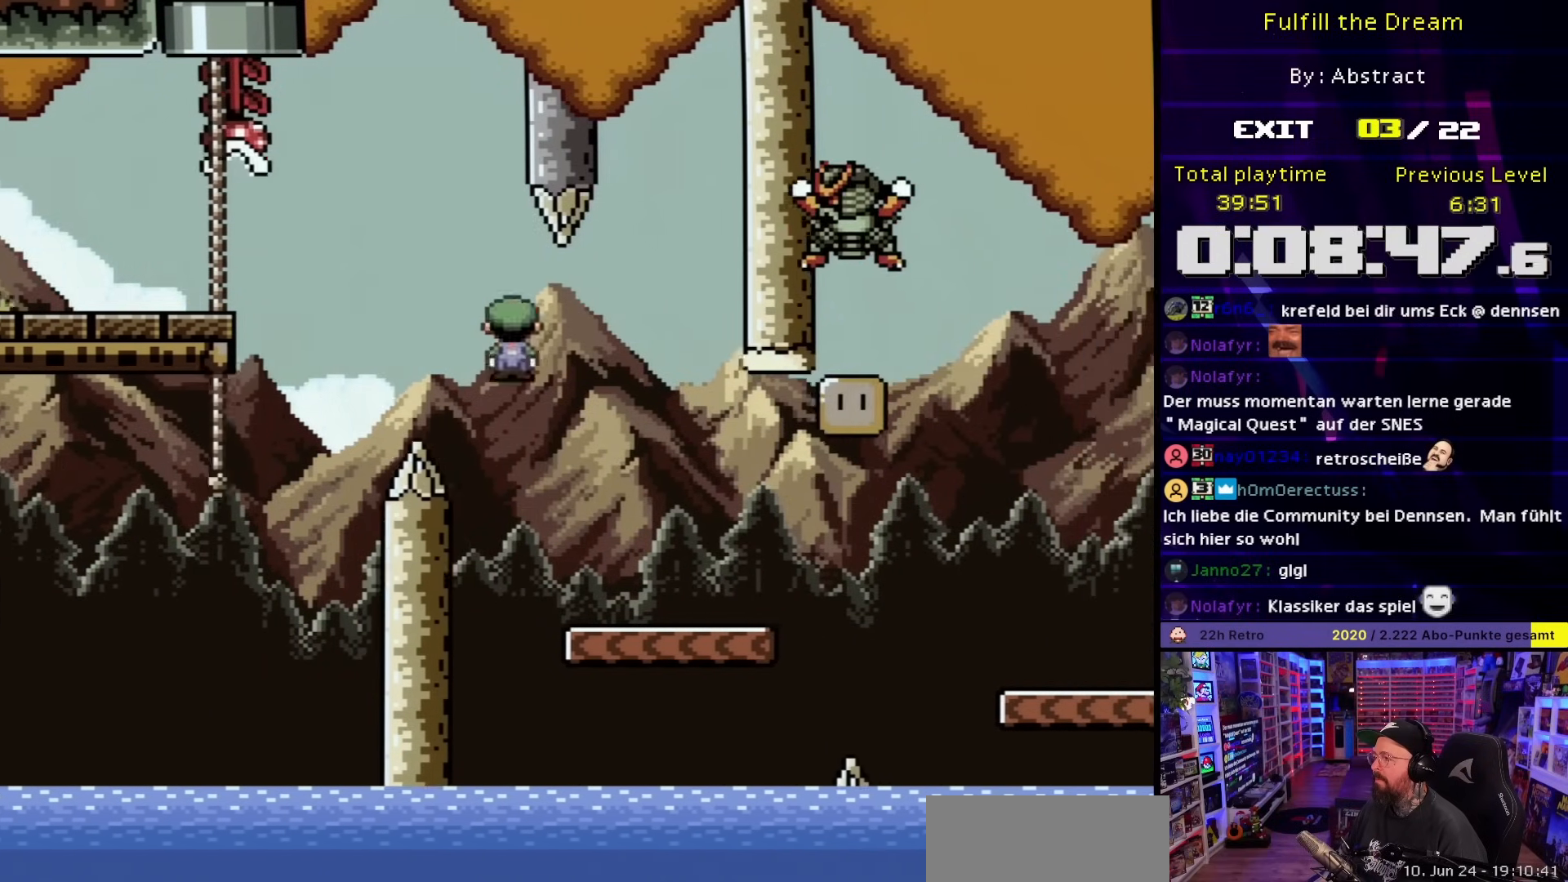
{"buttons": ["A", "X", "DPAD_LEFT"], "events": [[117, "A", "up"], [400, "A", "down"], [400, "DPAD_UP", "down"], [450, "DPAD_LEFT", "down"], [450, "DPAD_RIGHT", "up"], [483, "DPAD_UP", "up"]]}
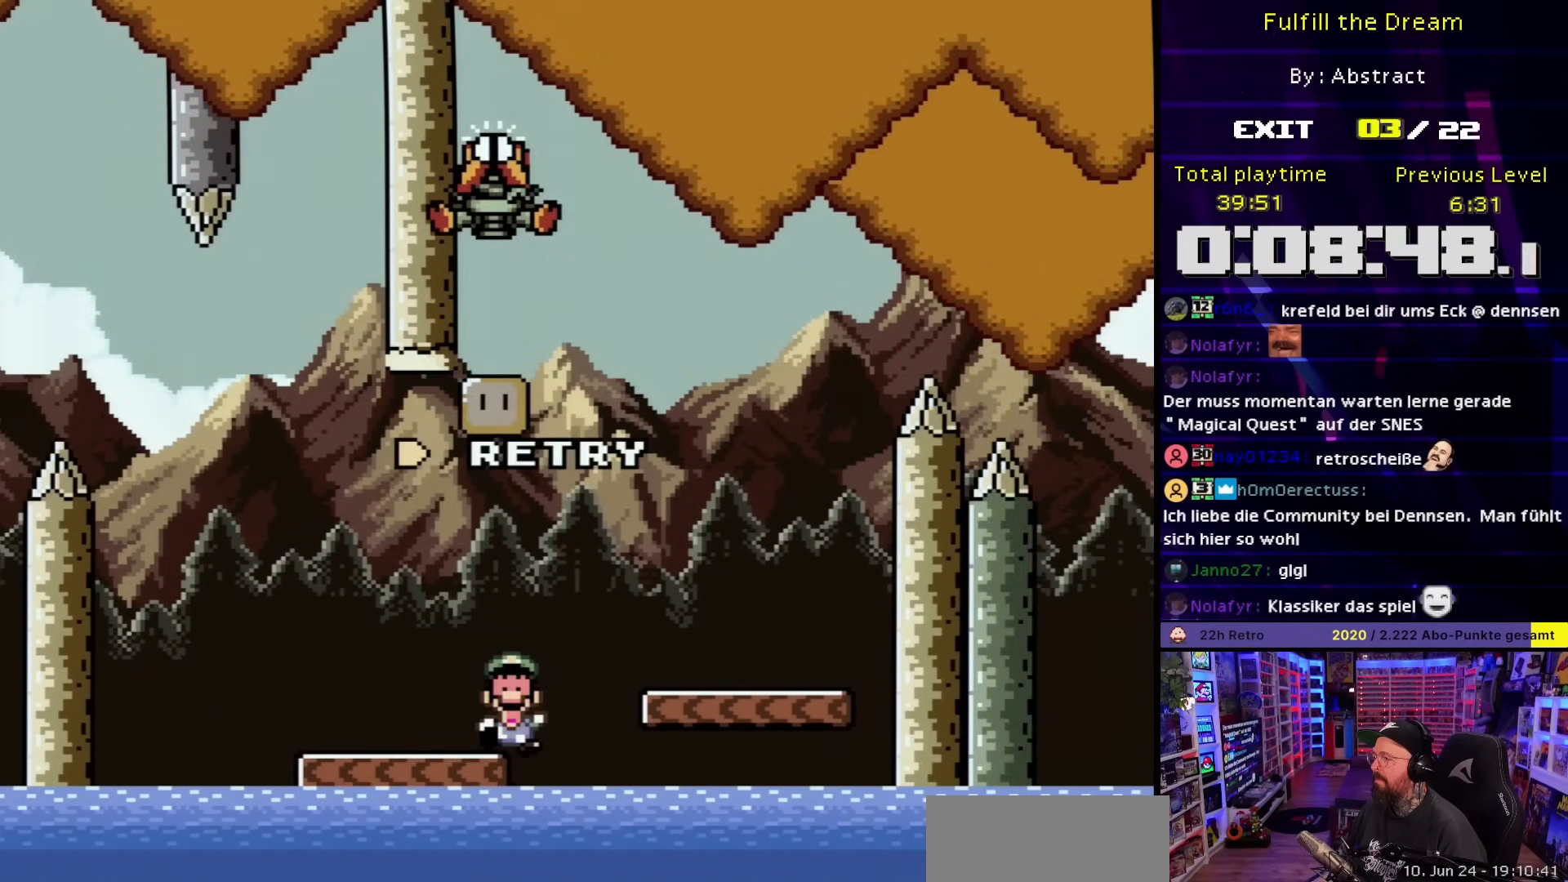
{"buttons": [], "events": [[33, "DPAD_UP", "down"], [100, "DPAD_UP", "up"], [200, "DPAD_LEFT", "up"], [200, "DPAD_UP", "down"], [217, "DPAD_RIGHT", "down"], [217, "DPAD_UP", "up"], [283, "A", "up"], [283, "DPAD_RIGHT", "up"], [317, "X", "up"]]}
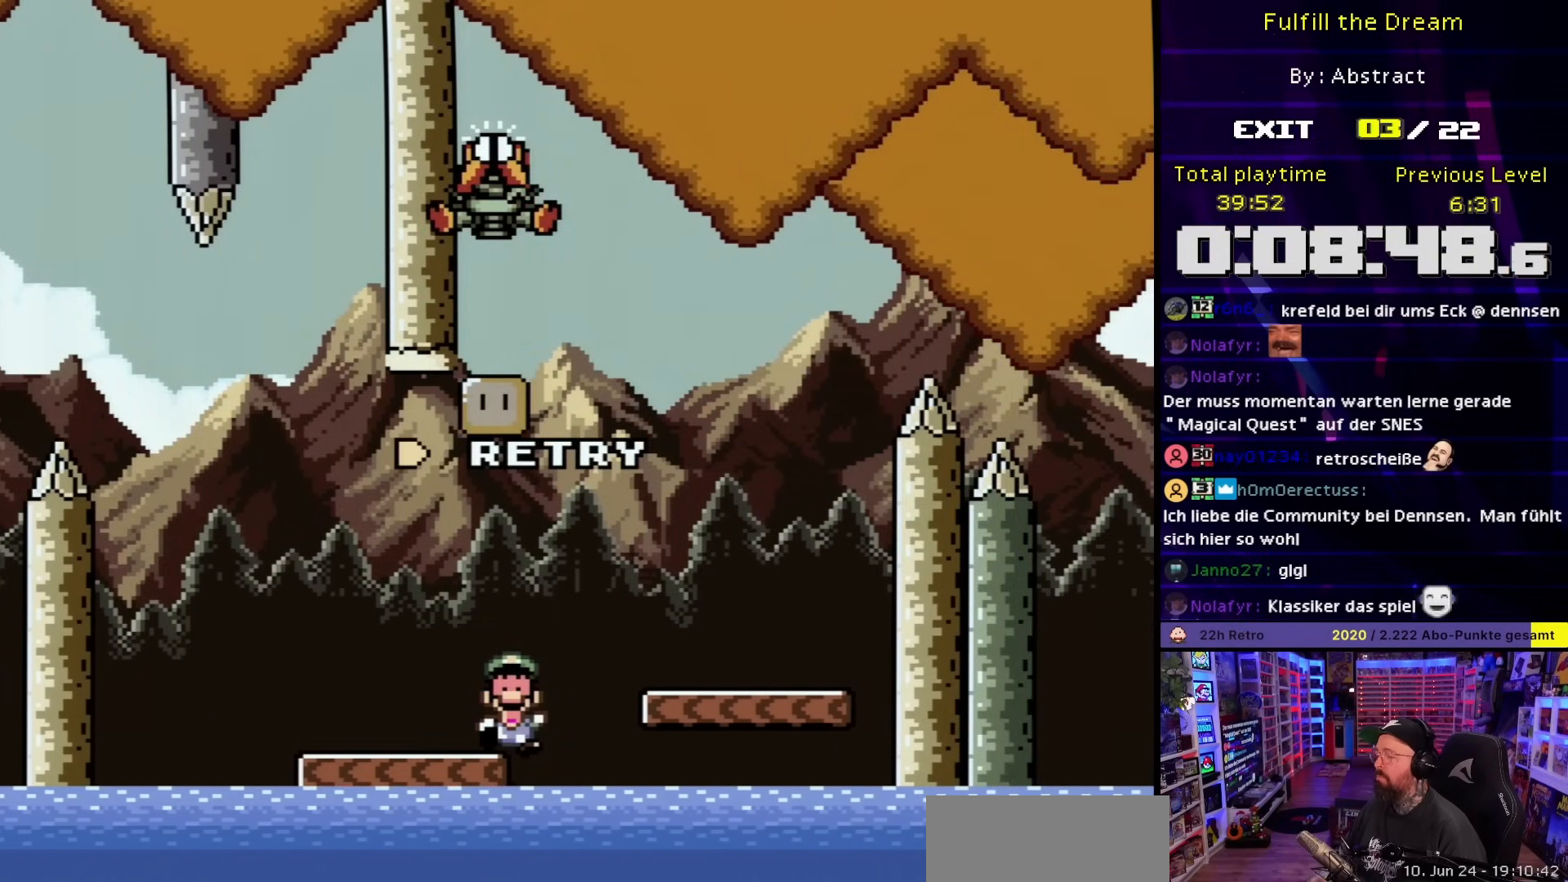
{"buttons": [], "events": []}
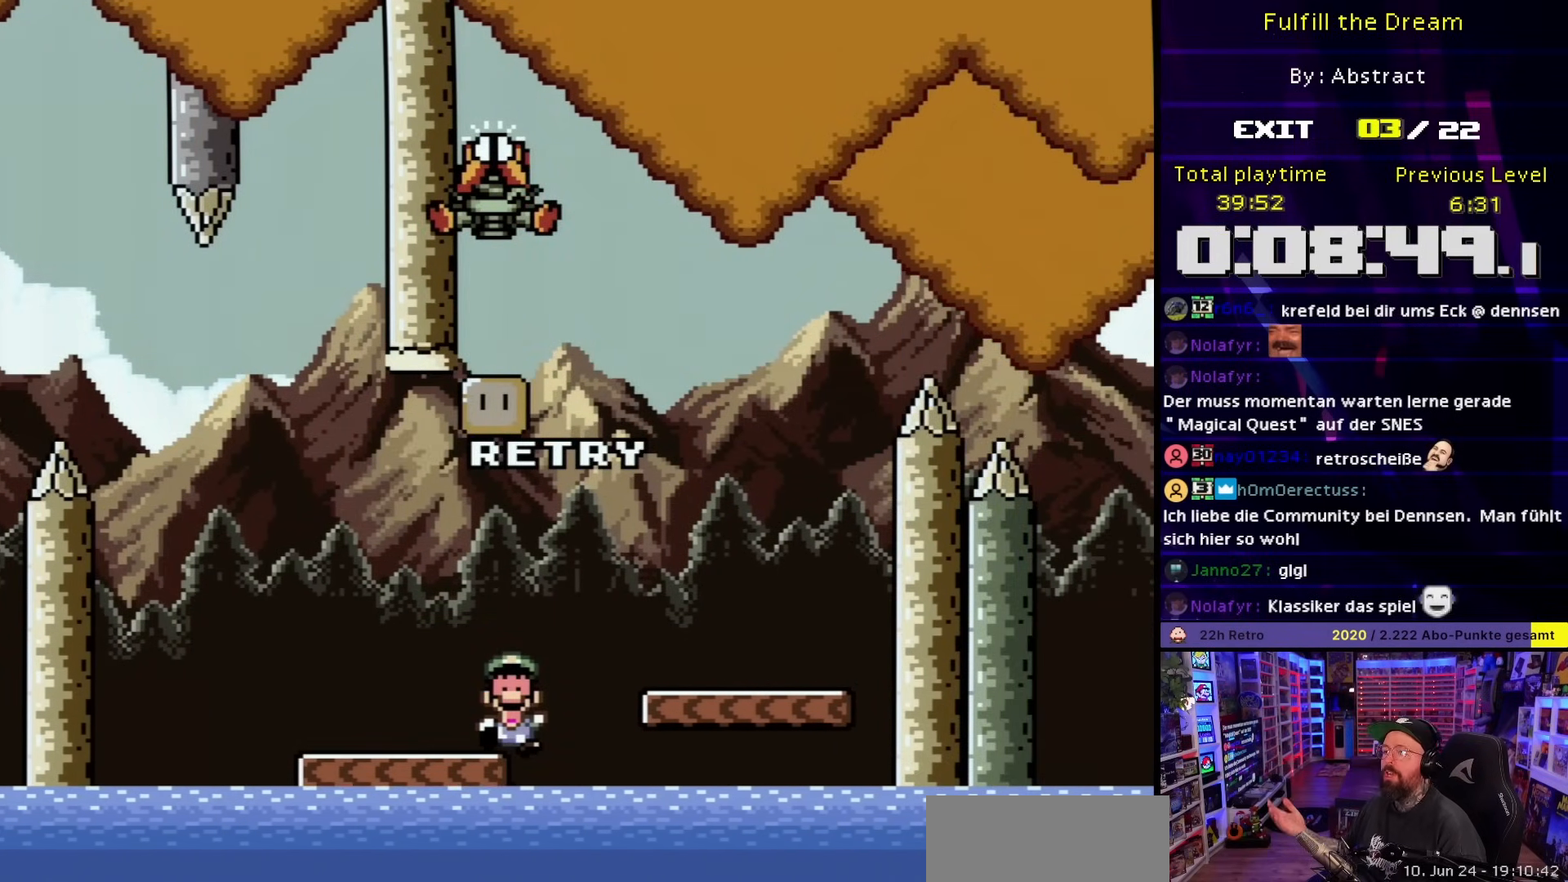
{"buttons": [], "events": []}
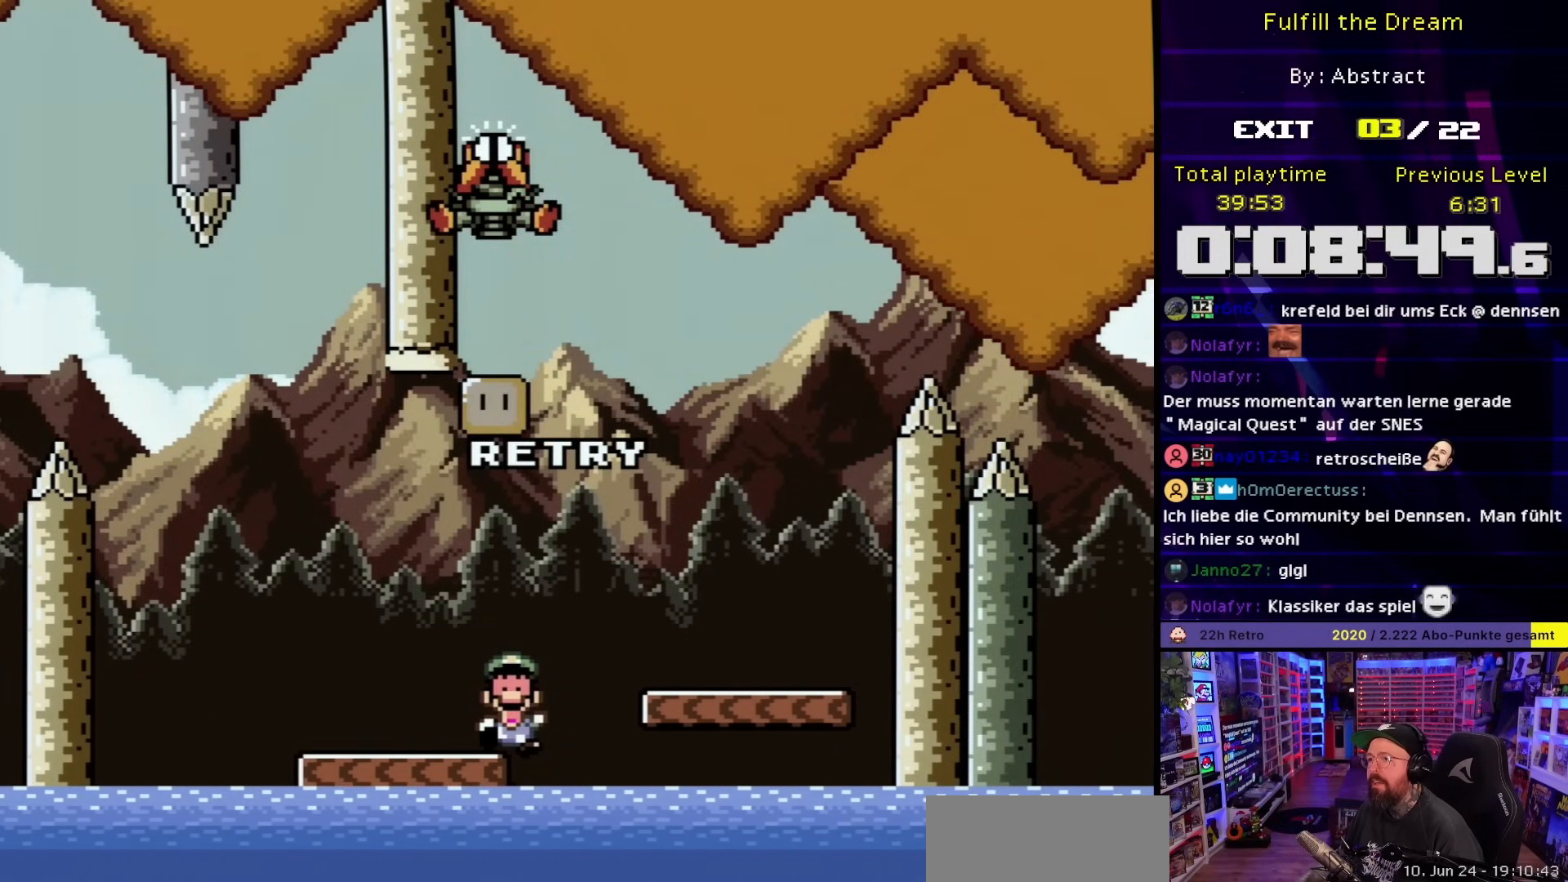
{"buttons": [], "events": []}
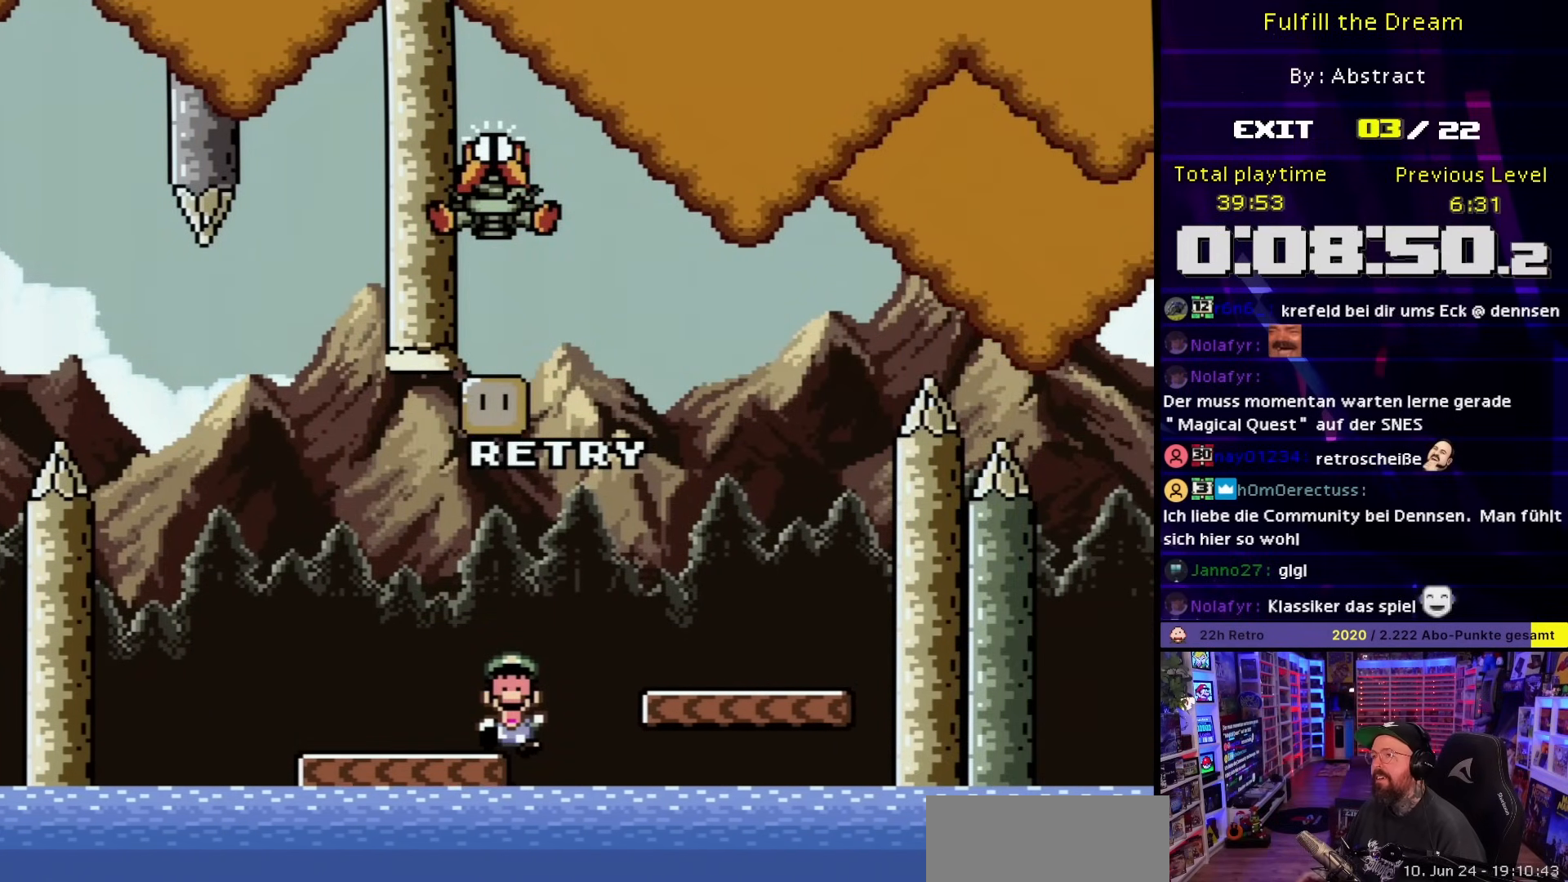
{"buttons": [], "events": []}
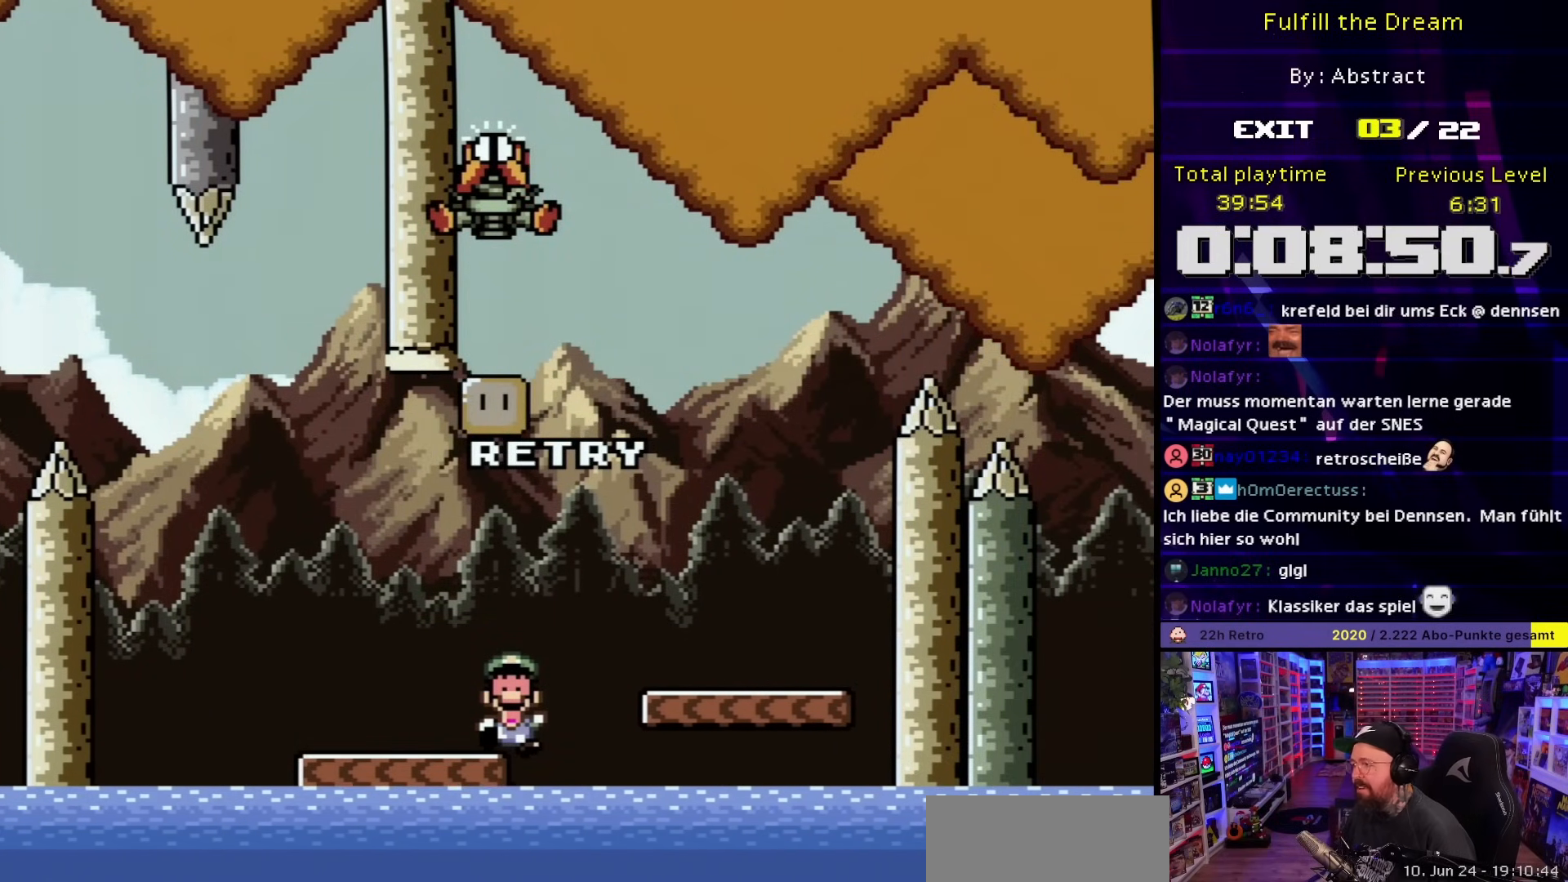
{"buttons": [], "events": []}
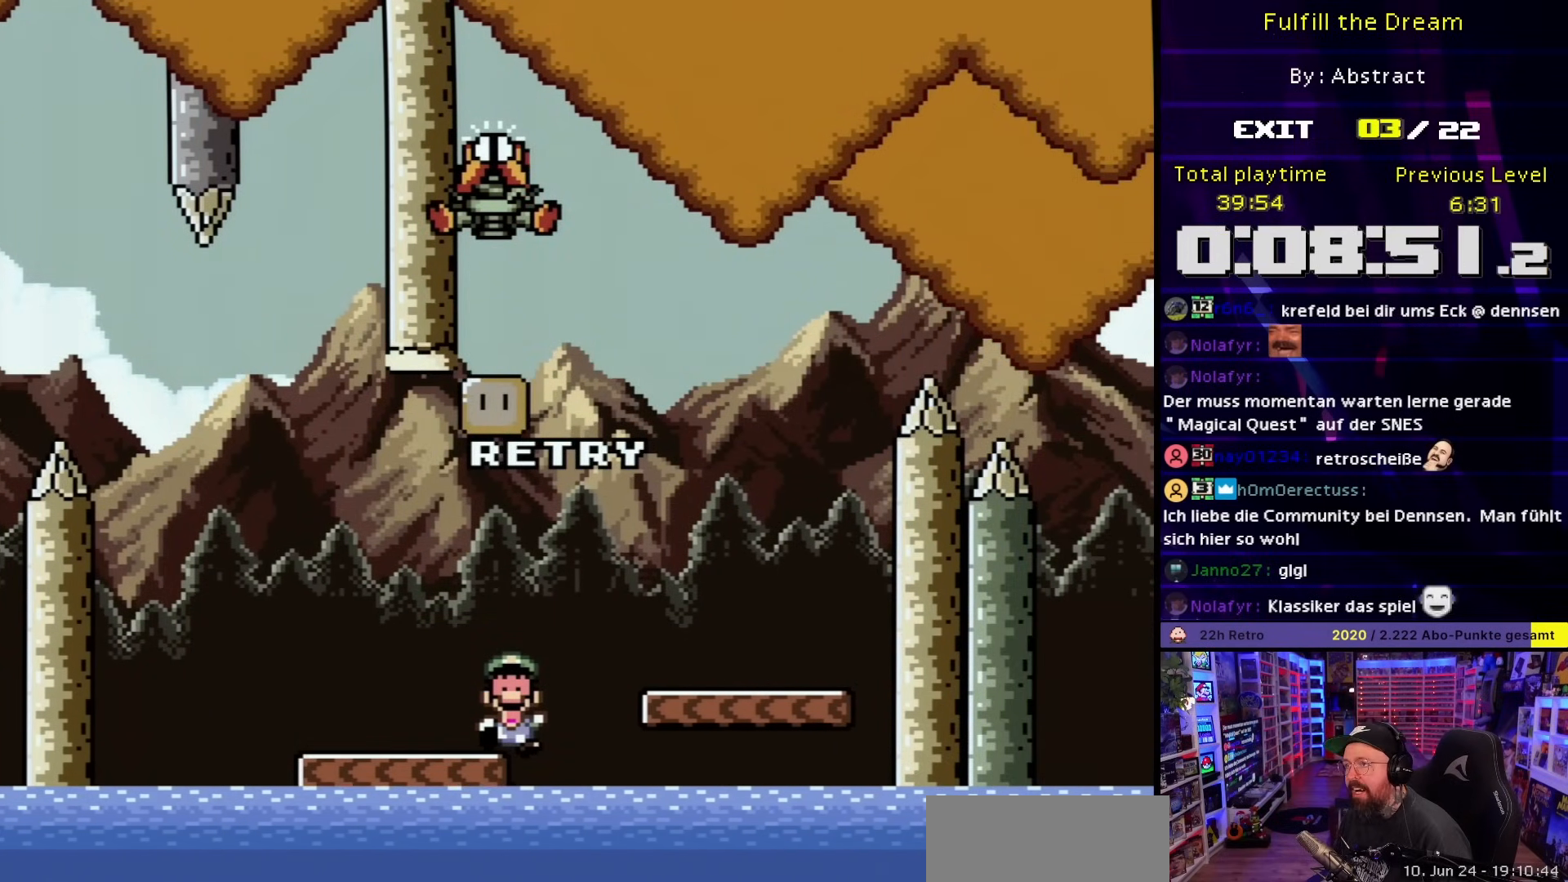
{"buttons": [], "events": []}
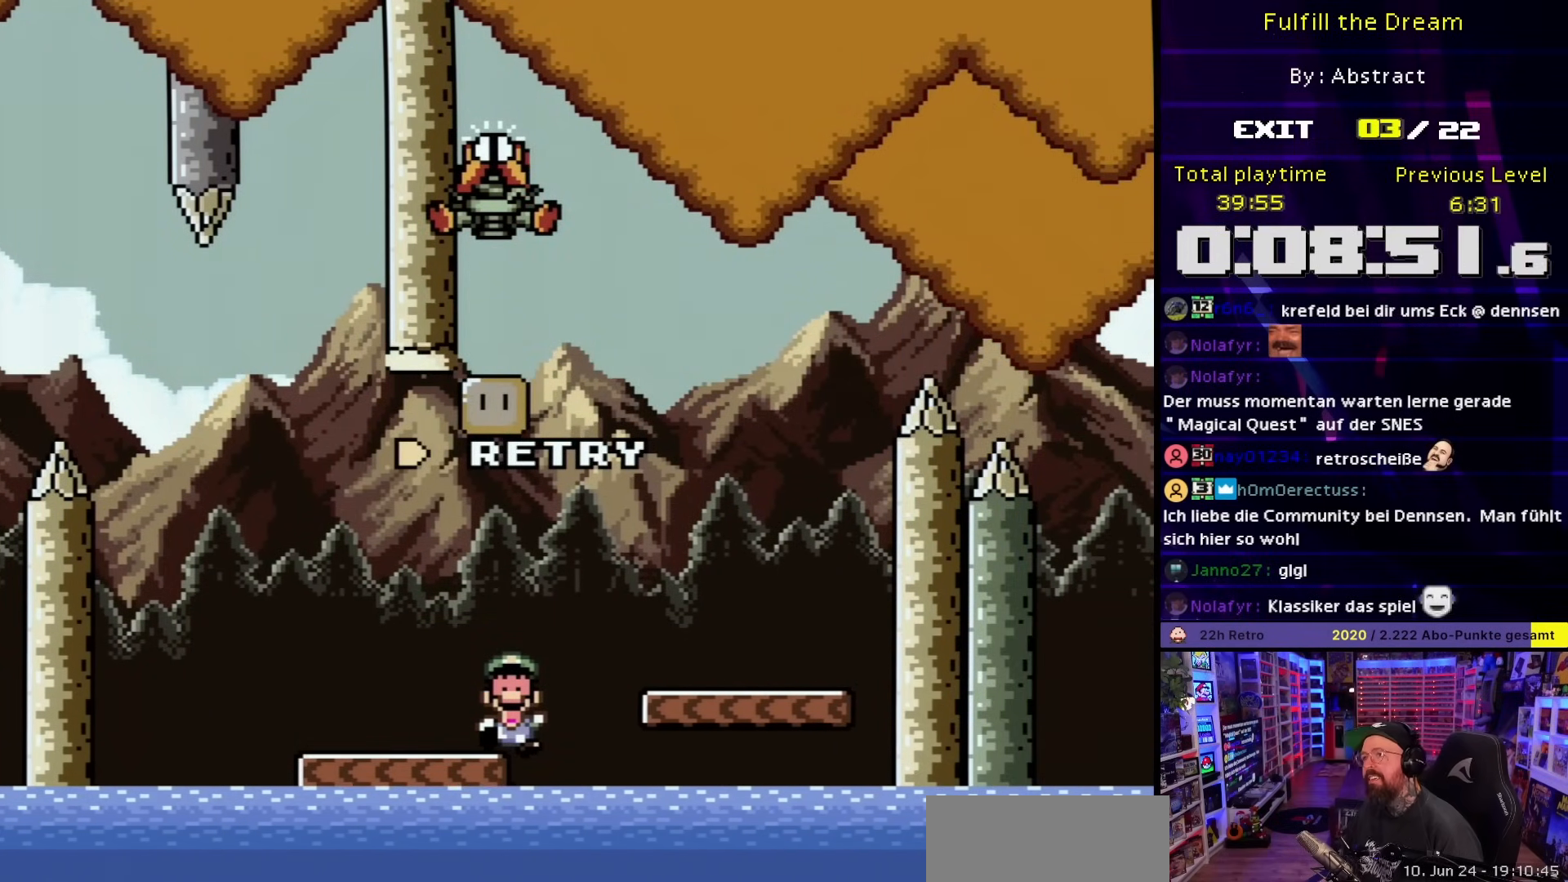
{"buttons": ["DPAD_UP", "DPAD_LEFT"], "events": [[100, "DPAD_RIGHT", "down"], [100, "X", "down"], [217, "A", "down"], [483, "A", "up"], [483, "DPAD_LEFT", "down"], [483, "DPAD_RIGHT", "up"], [483, "DPAD_UP", "down"], [483, "X", "up"]]}